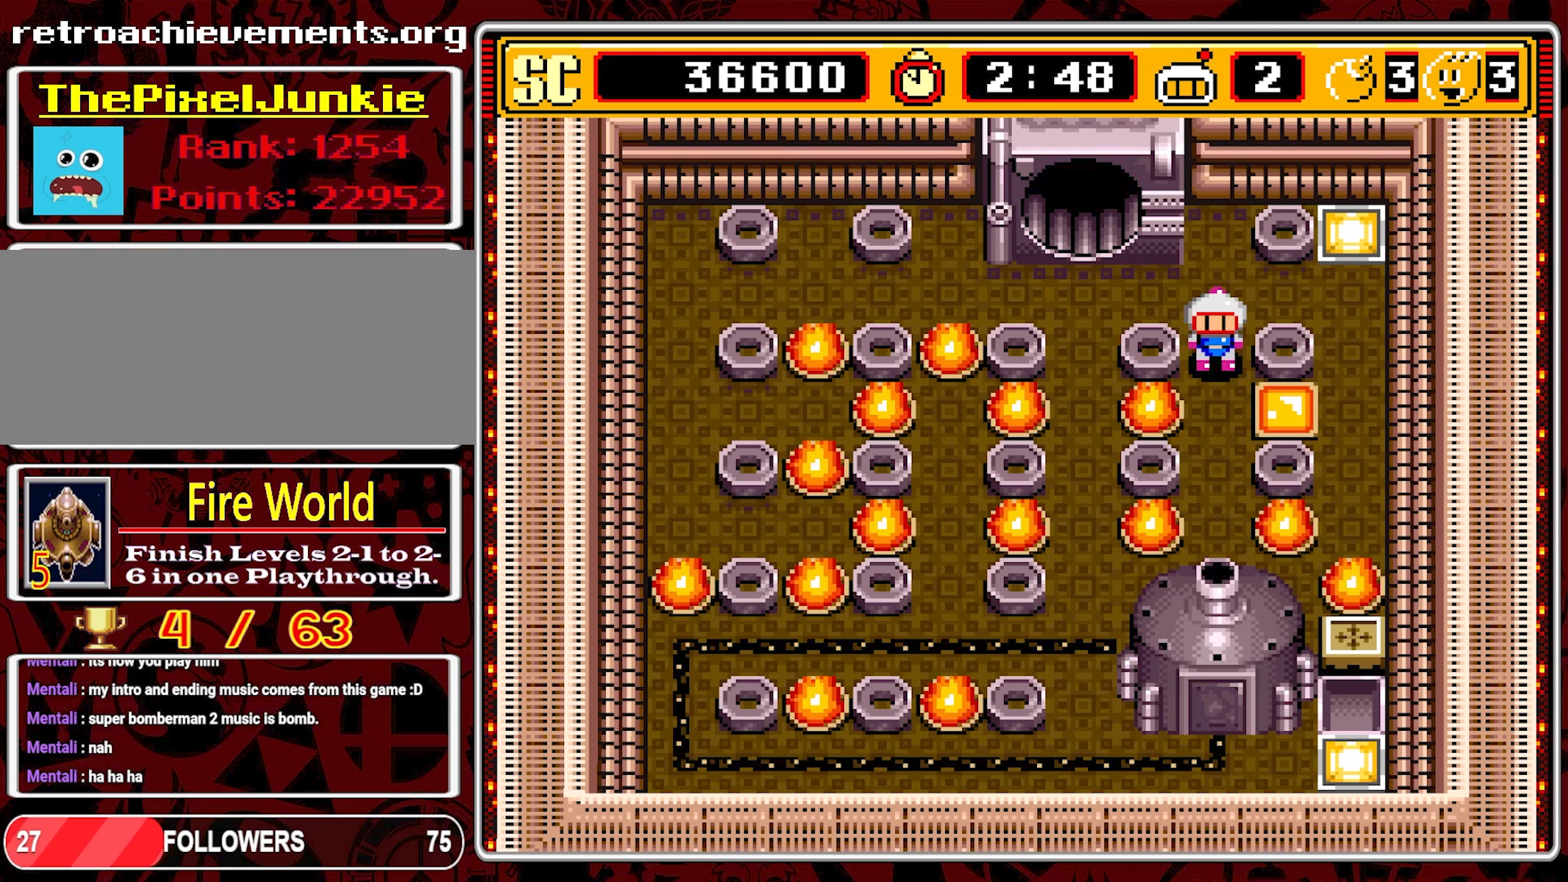
Gameplay with a controller (Nintendo layout); each line is a JSON object with the inputs held at the frame after it. "events" lists button and stick changes between this image and that frame as [ms after this image, input, new state], when the widget could be followed in between. Not read: L3 R3.
{"buttons": [], "events": []}
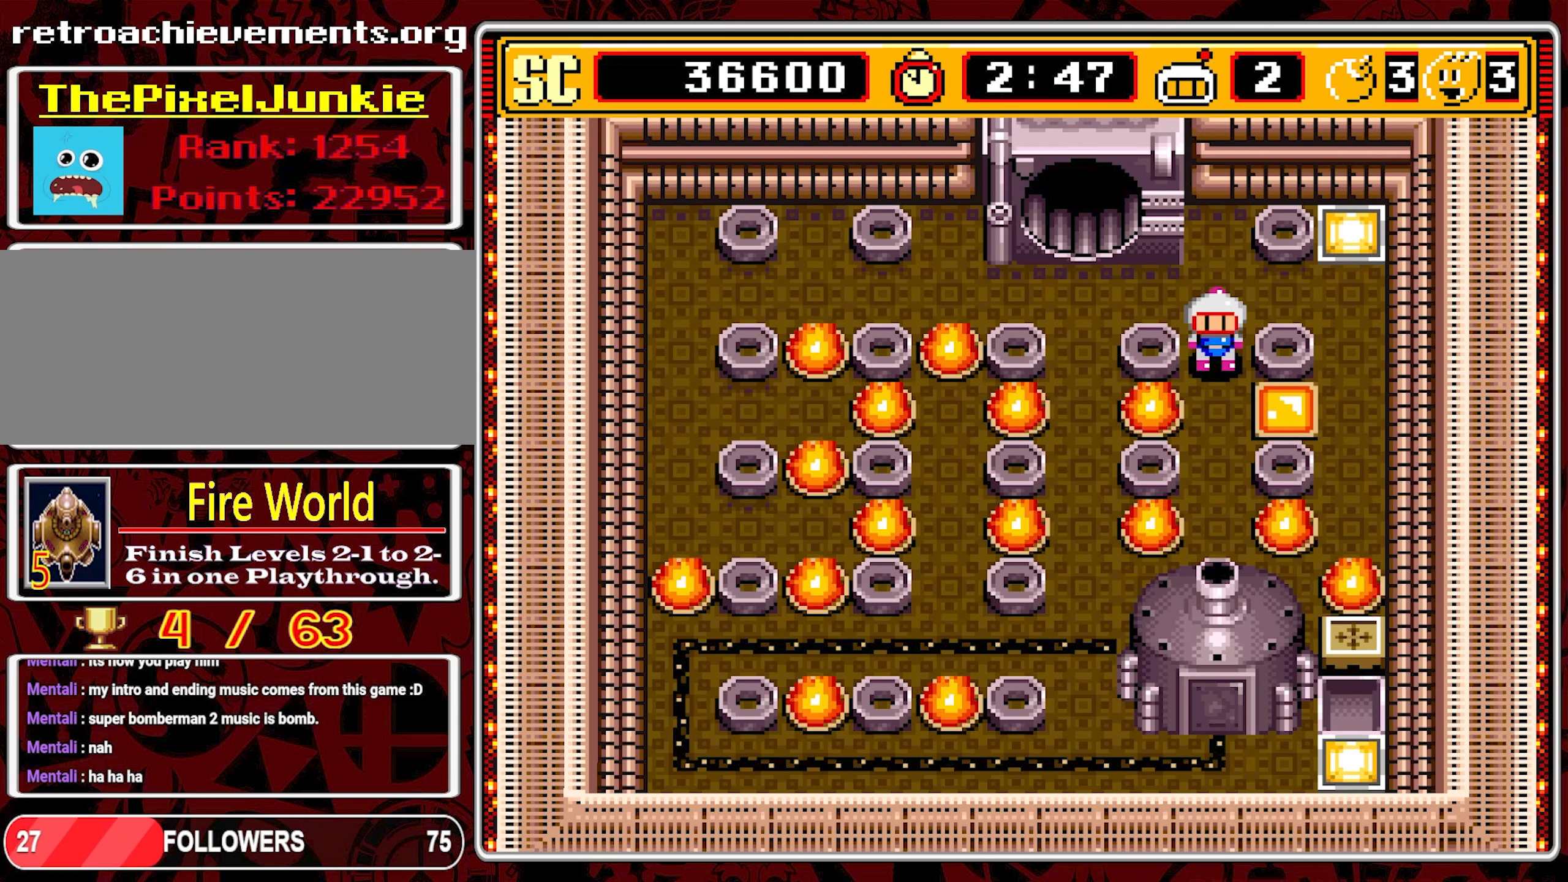
{"buttons": [], "events": []}
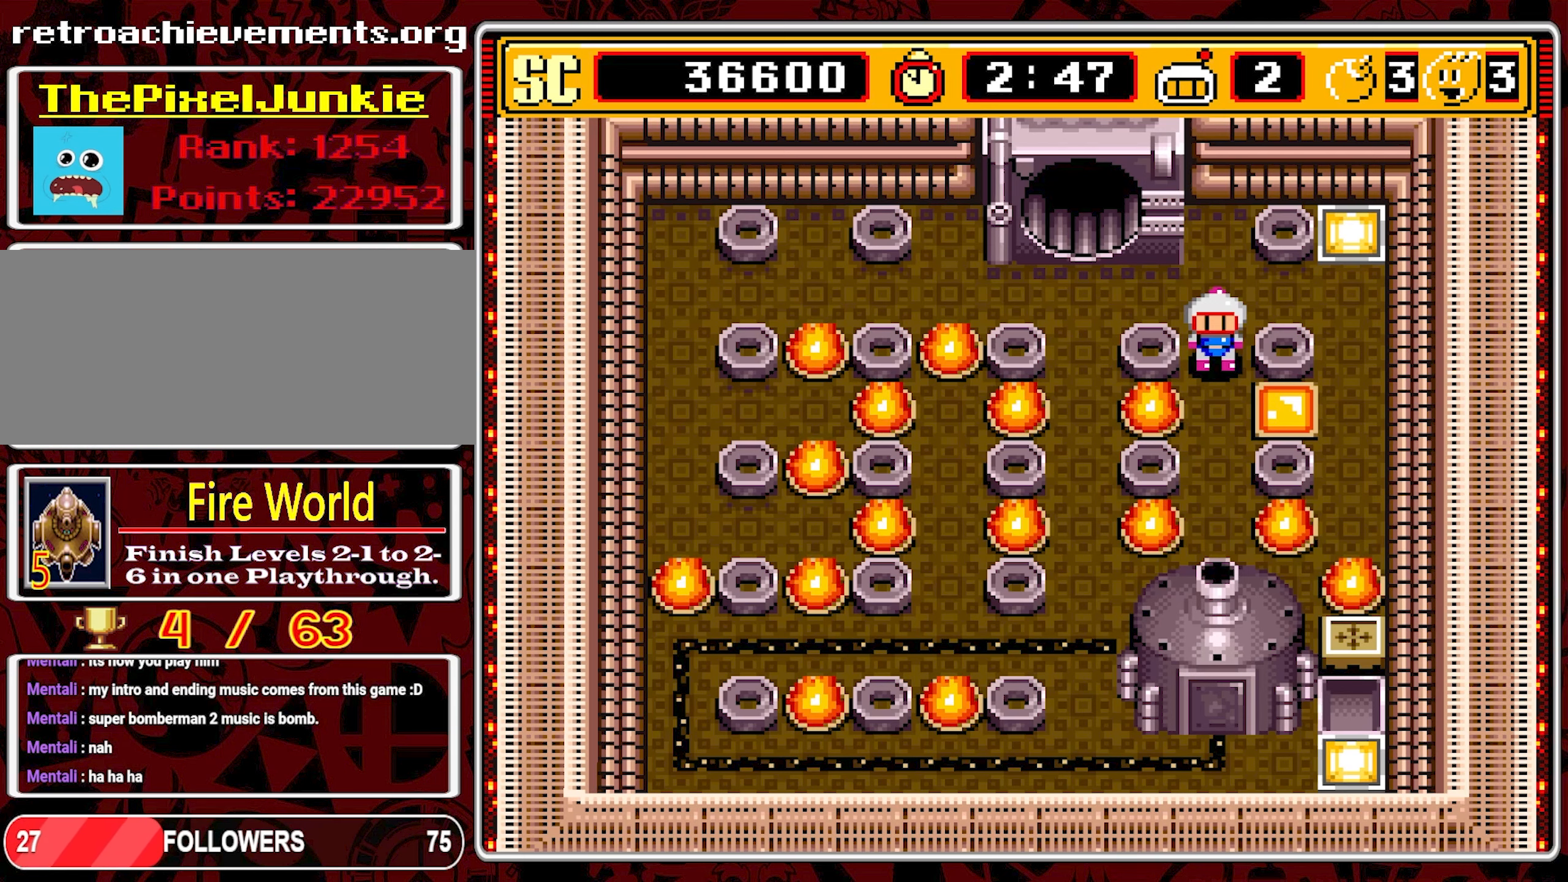
{"buttons": ["DPAD_LEFT"], "events": [[116, "DPAD_UP", "down"], [266, "DPAD_LEFT", "down"], [333, "DPAD_UP", "up"]]}
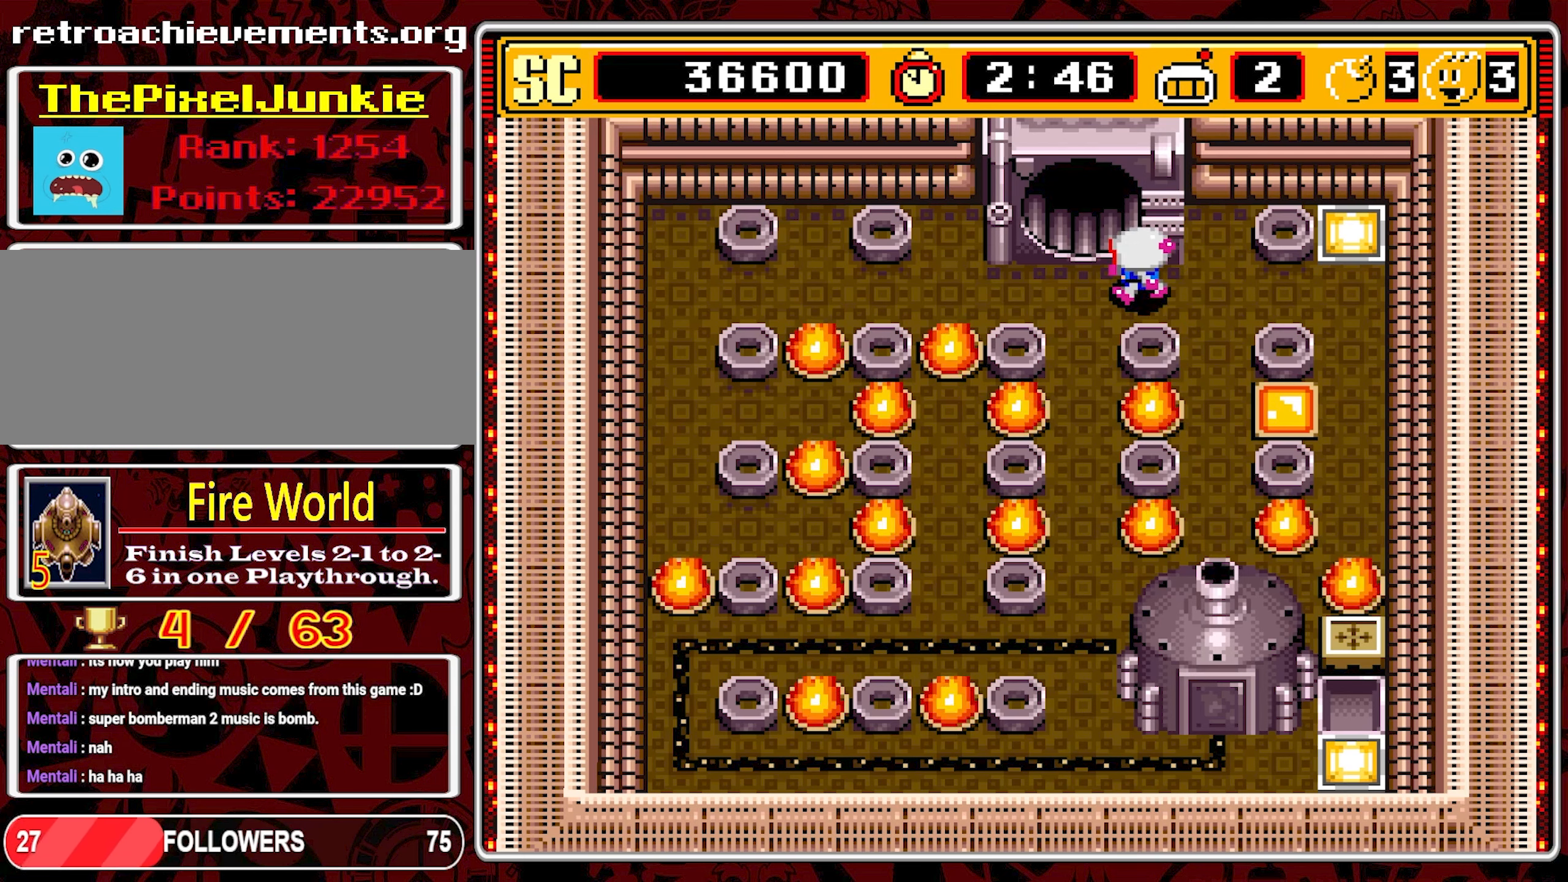
{"buttons": ["DPAD_RIGHT"], "events": [[83, "DPAD_LEFT", "up"], [266, "DPAD_RIGHT", "down"]]}
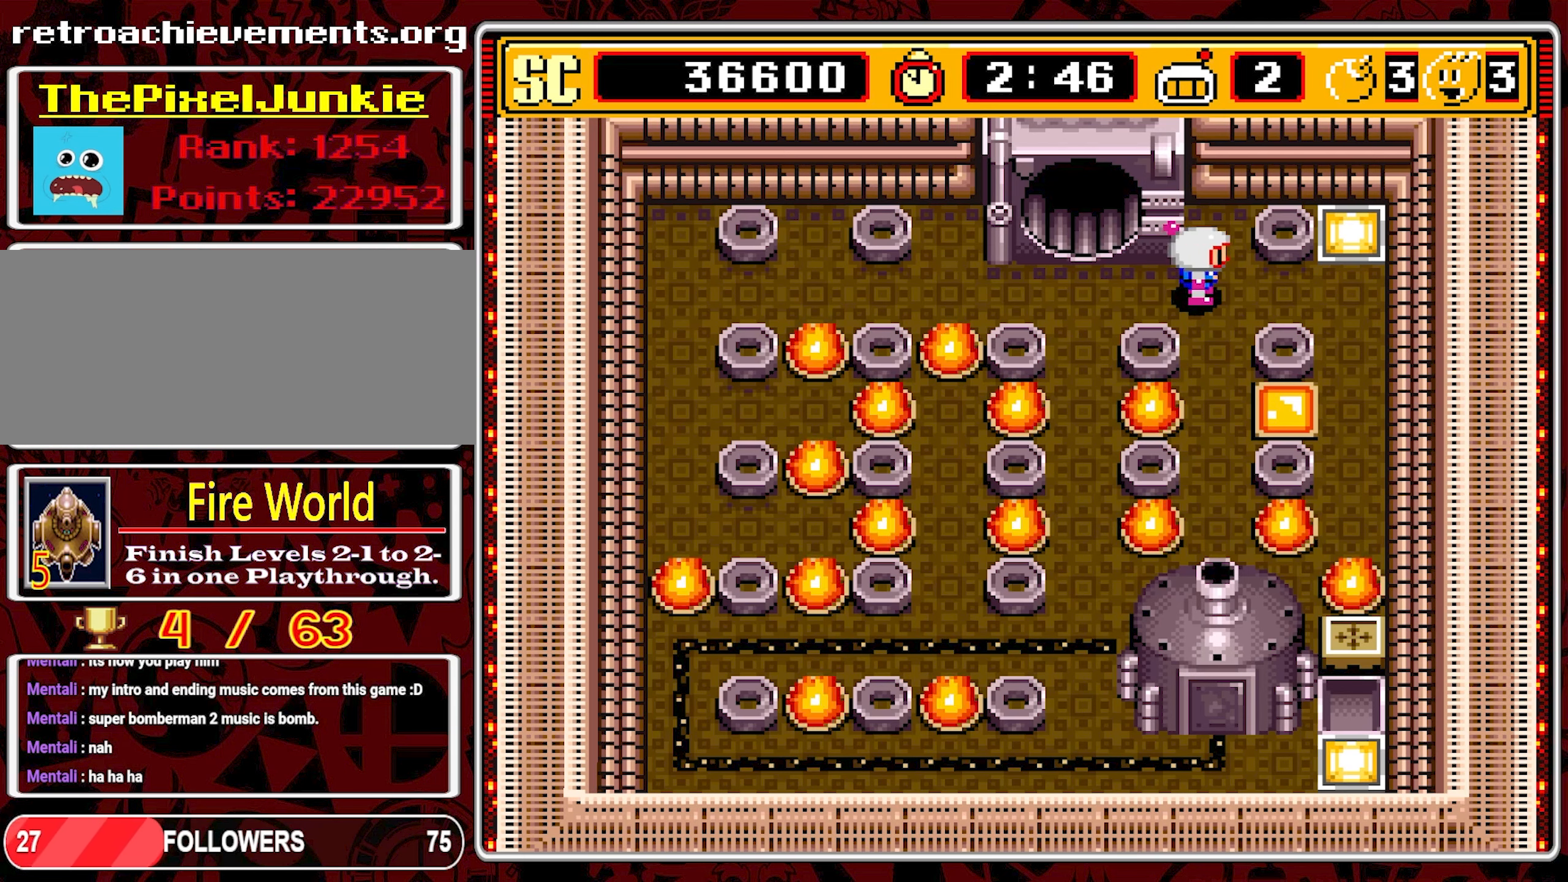
{"buttons": ["DPAD_DOWN"], "events": [[333, "DPAD_DOWN", "down"], [383, "DPAD_RIGHT", "up"]]}
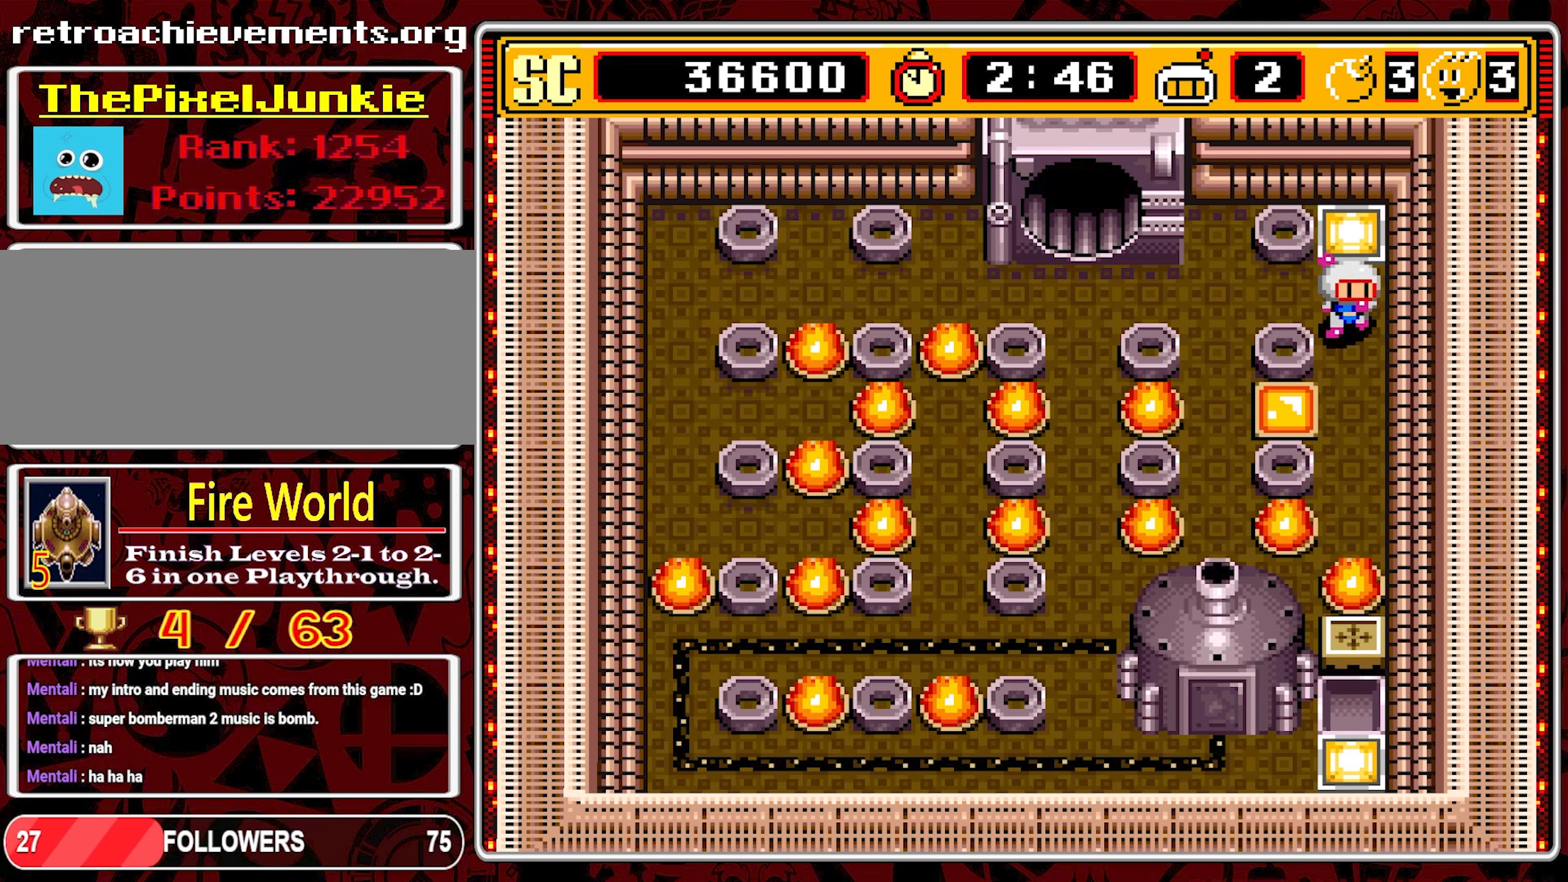
{"buttons": ["DPAD_DOWN"], "events": []}
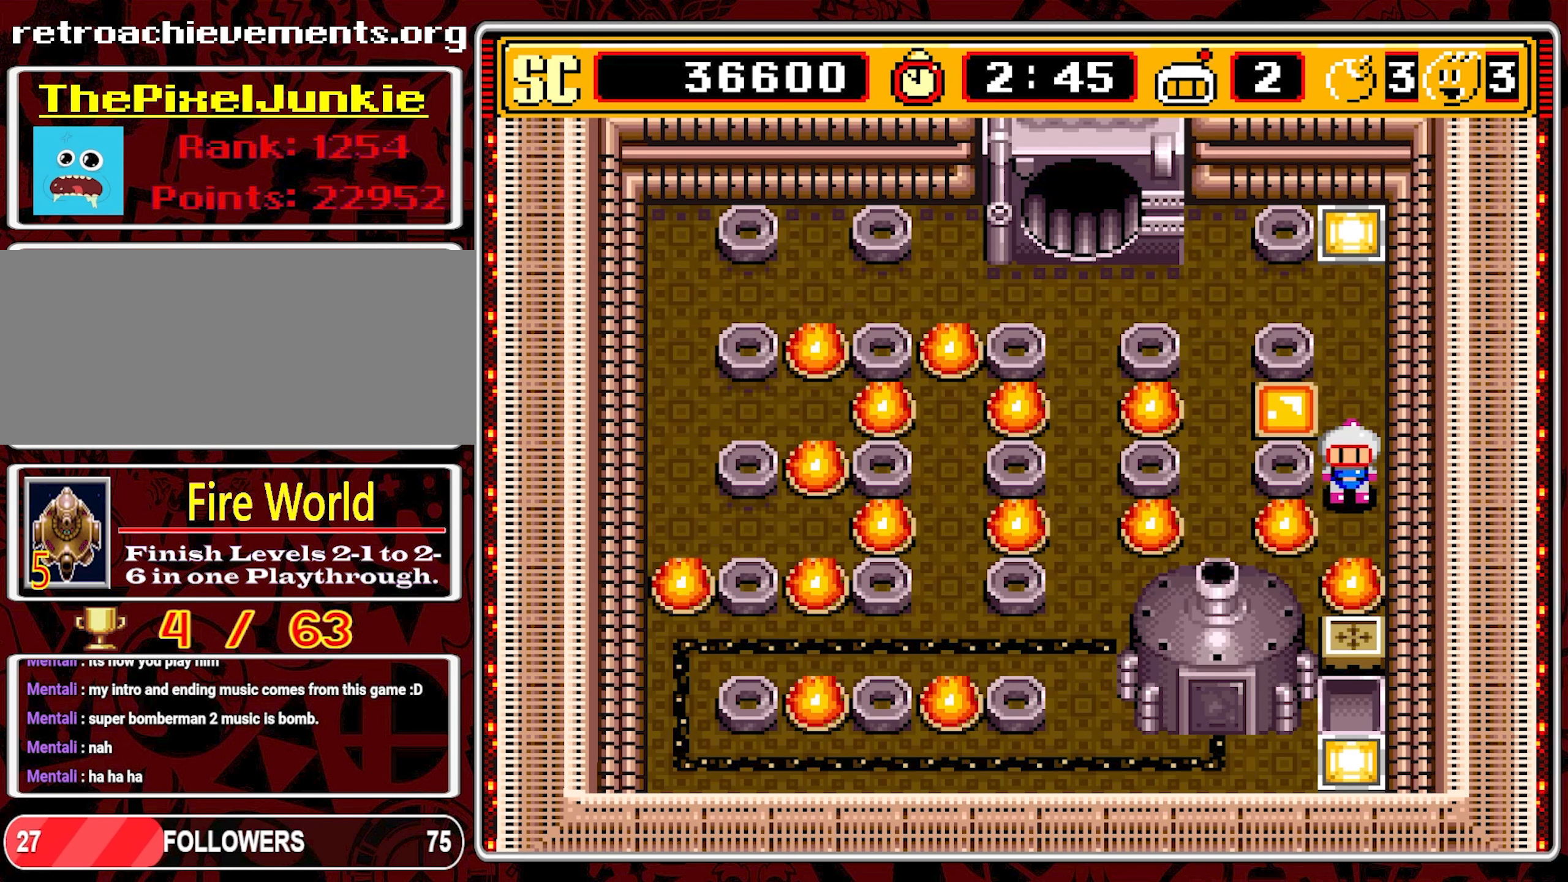
{"buttons": ["DPAD_UP"], "events": [[266, "DPAD_DOWN", "up"], [366, "DPAD_UP", "down"]]}
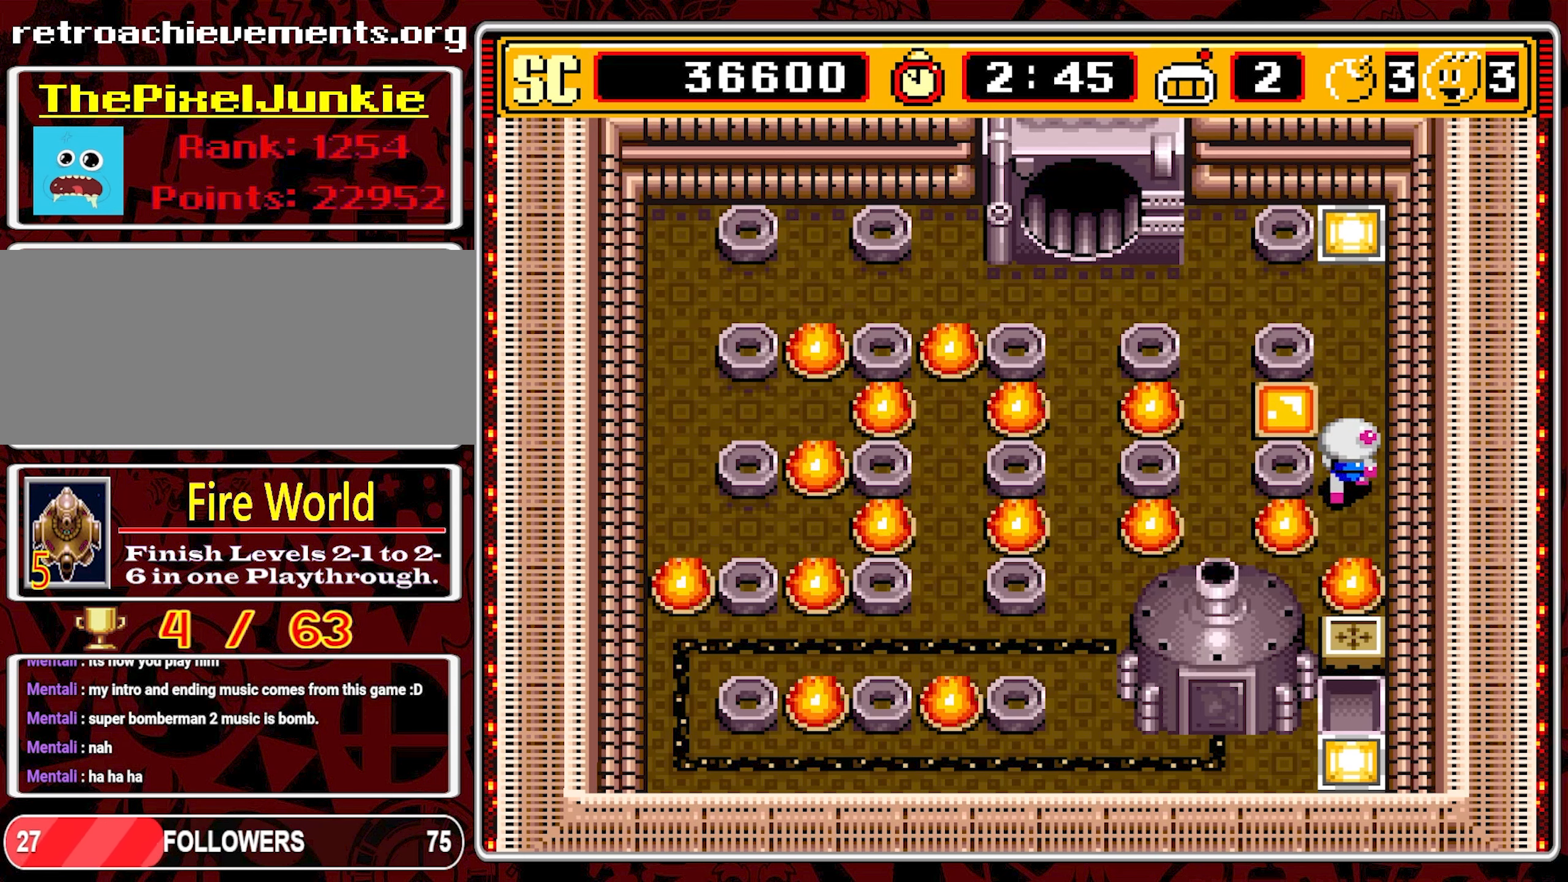
{"buttons": ["DPAD_UP", "DPAD_LEFT"], "events": [[466, "DPAD_LEFT", "down"]]}
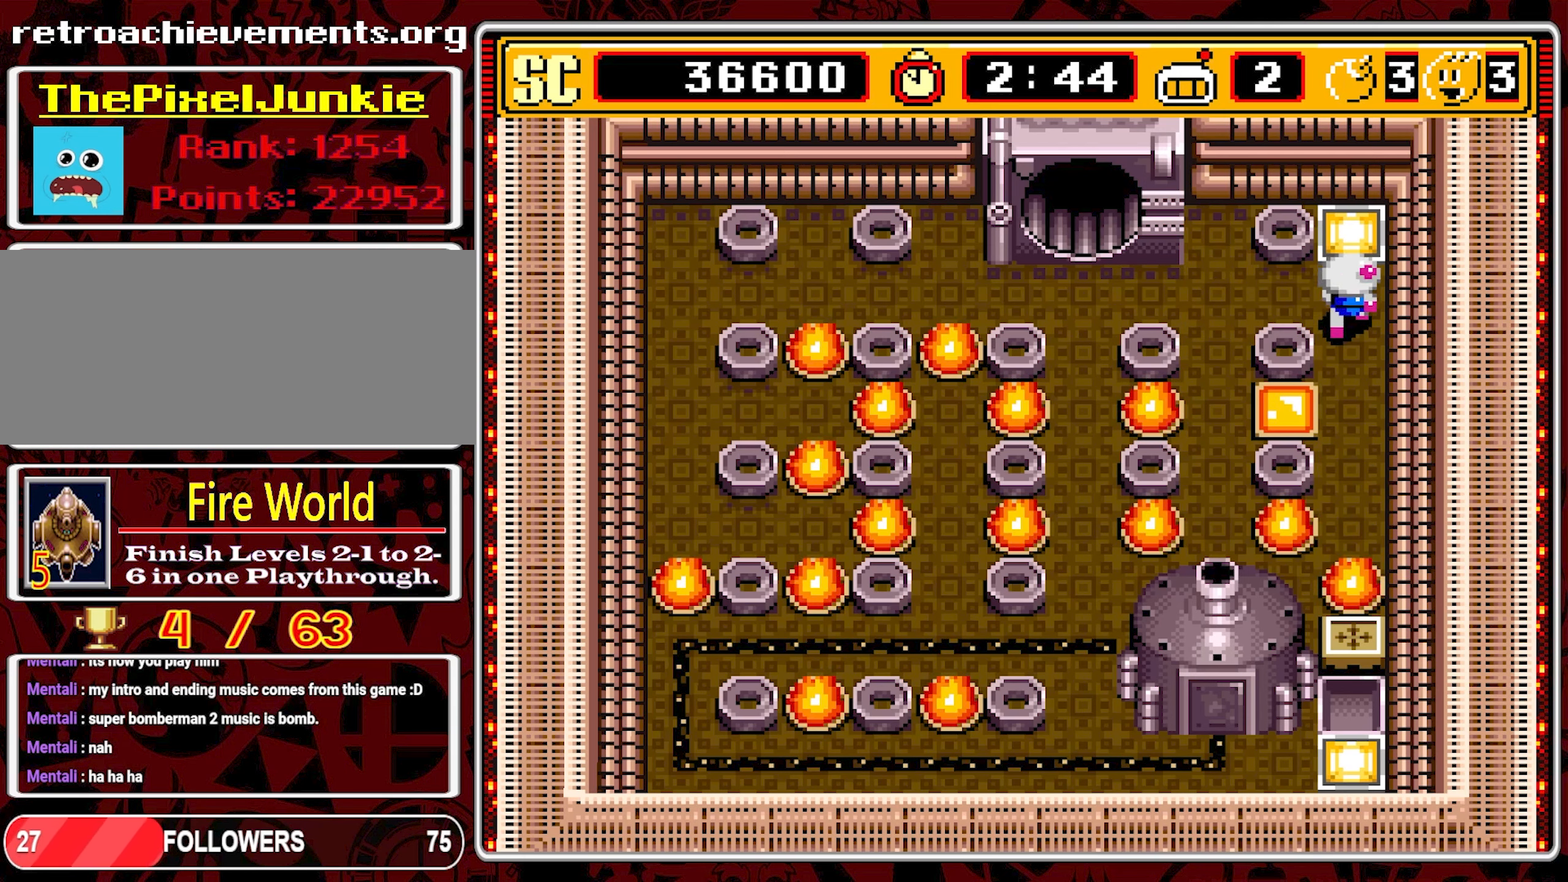
{"buttons": ["DPAD_LEFT"], "events": [[50, "DPAD_UP", "up"]]}
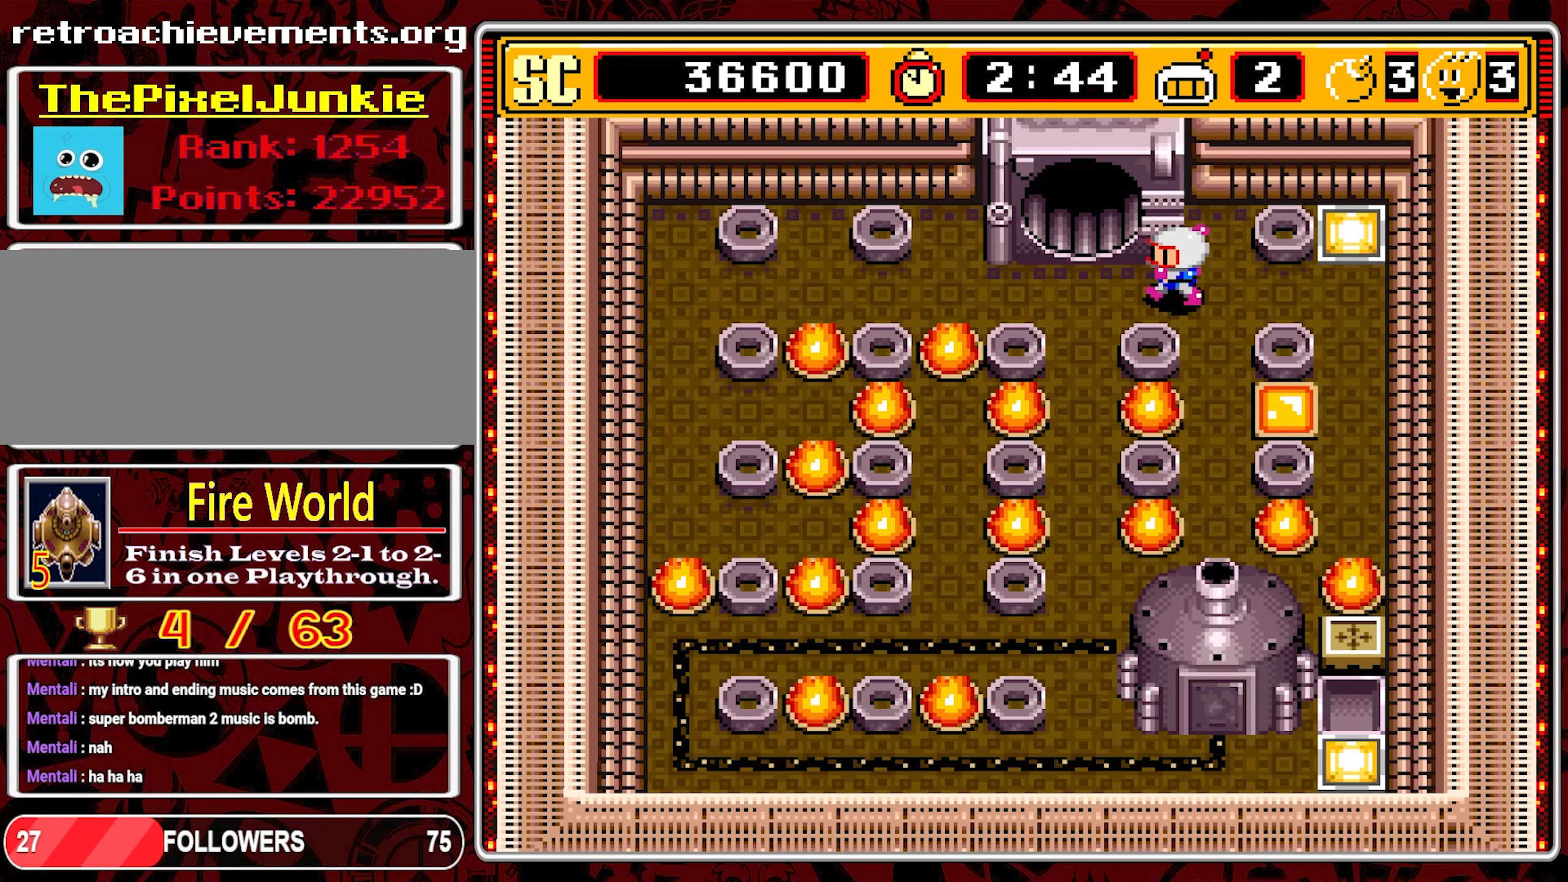
{"buttons": ["DPAD_DOWN"], "events": [[233, "DPAD_DOWN", "down"], [233, "DPAD_LEFT", "up"]]}
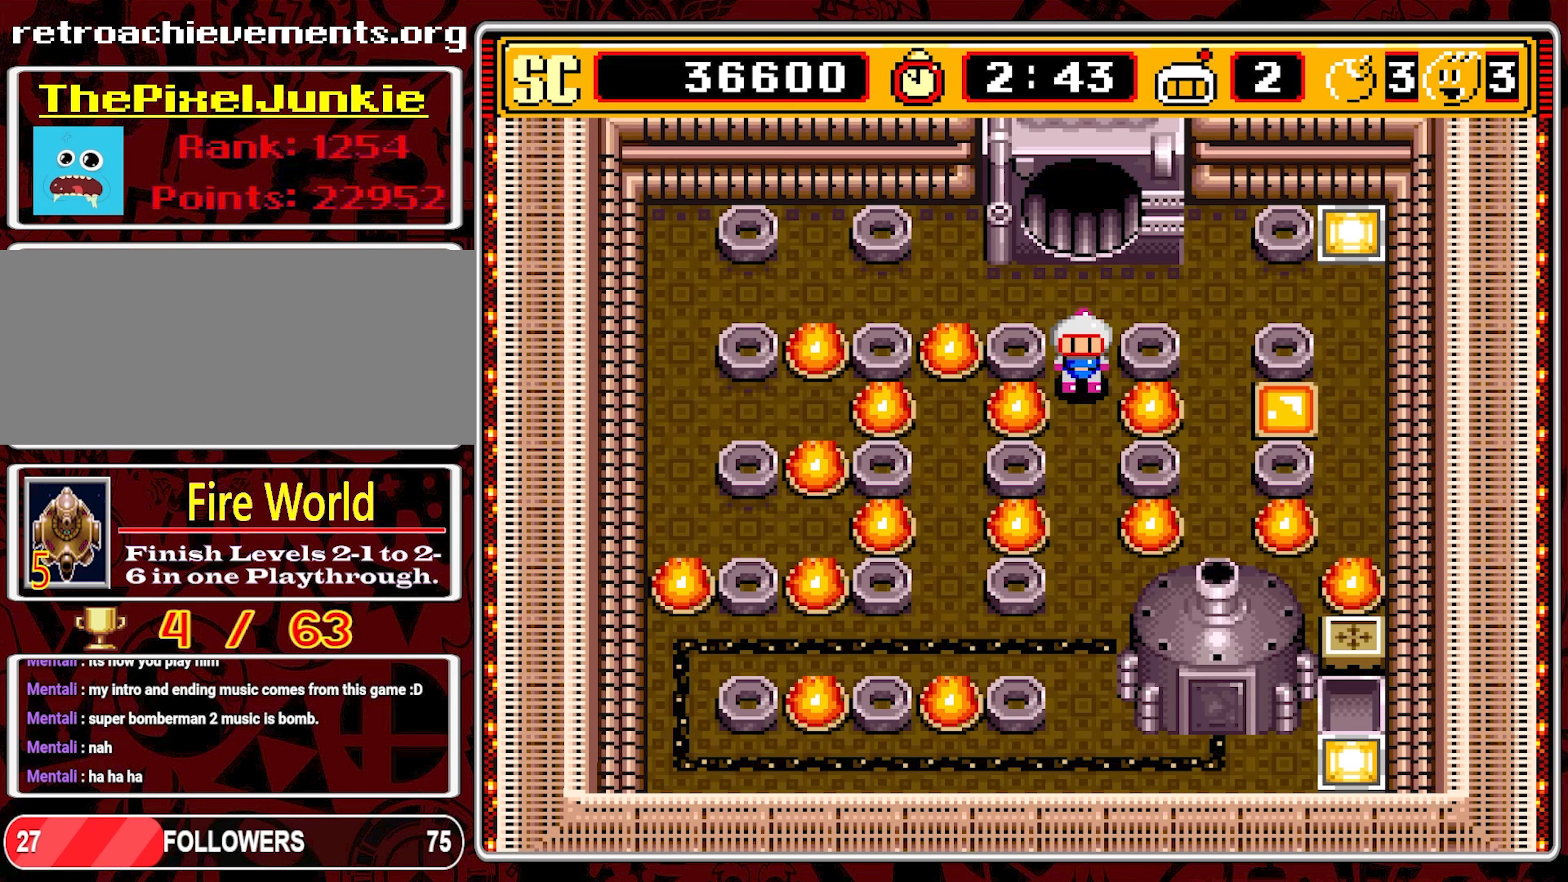
{"buttons": ["DPAD_DOWN"], "events": []}
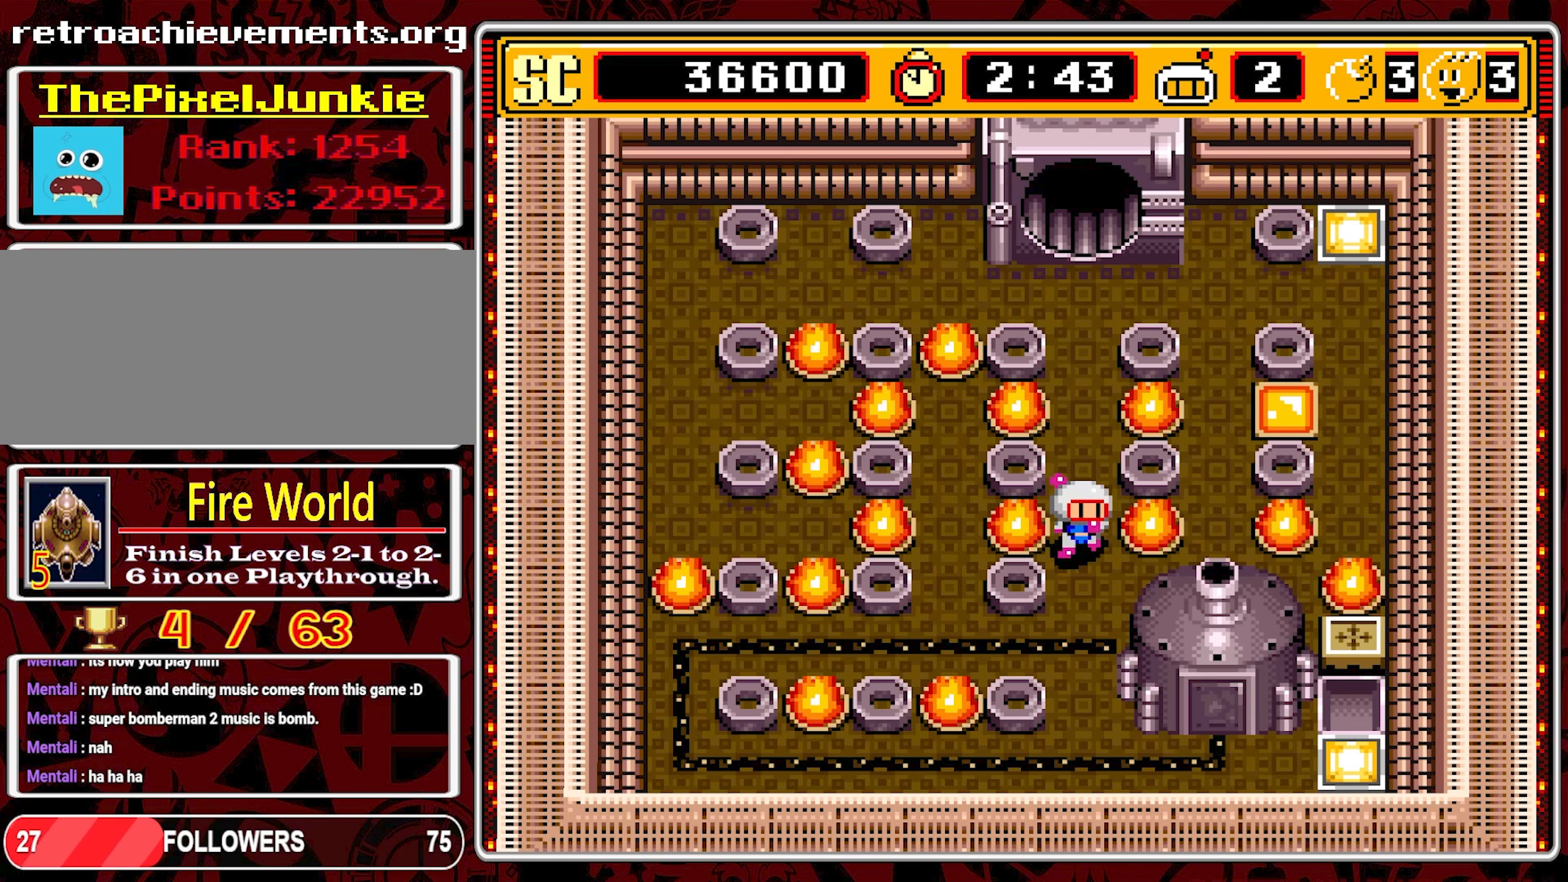
{"buttons": ["DPAD_LEFT"], "events": [[233, "DPAD_LEFT", "down"], [267, "DPAD_DOWN", "up"]]}
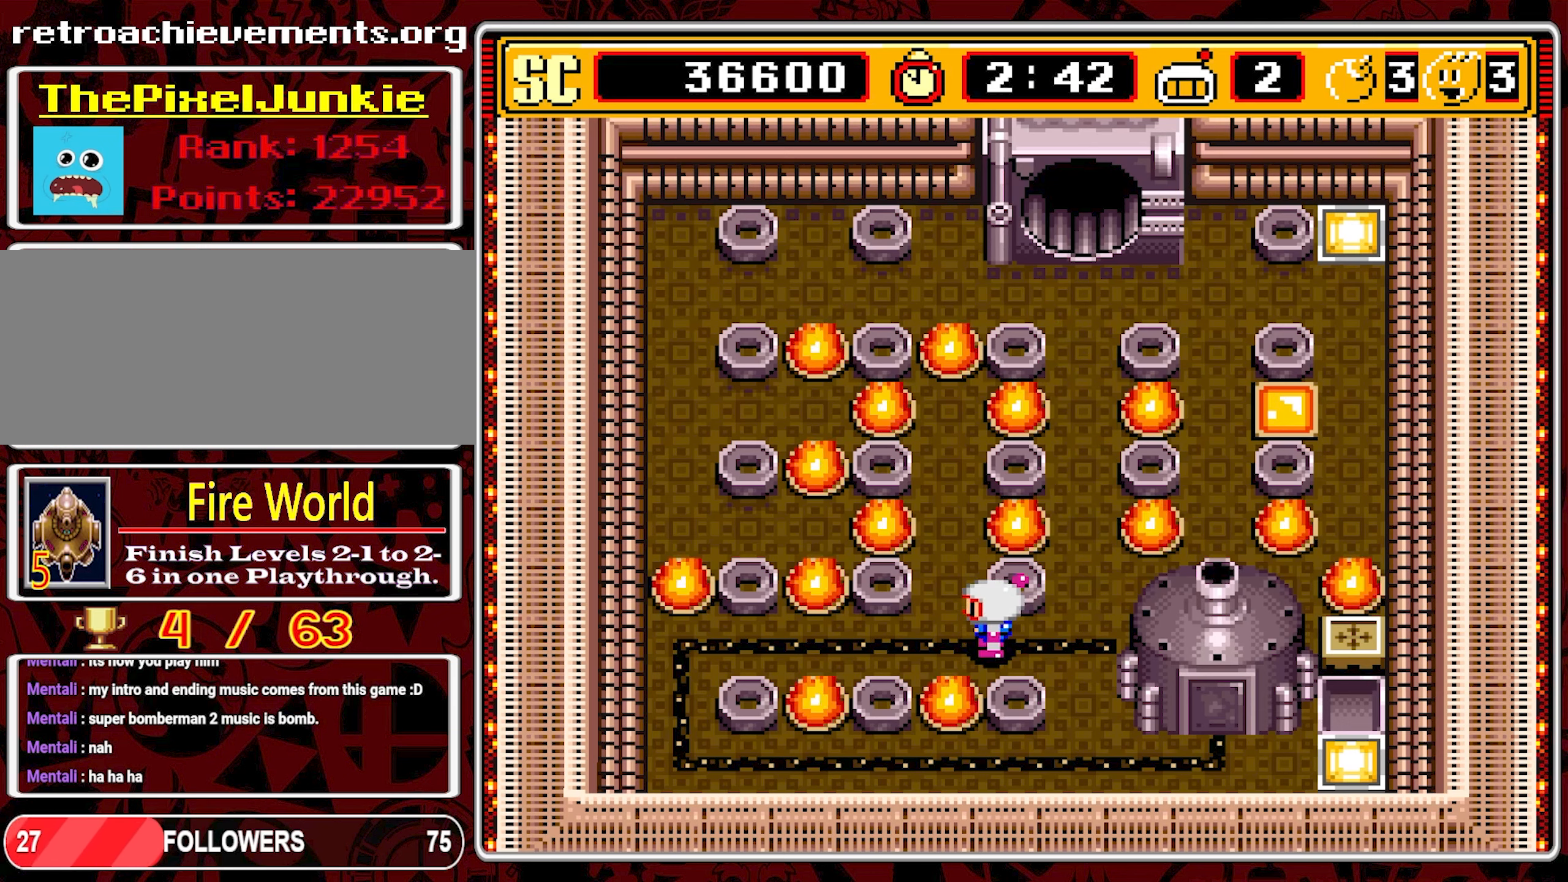
{"buttons": ["DPAD_LEFT"], "events": []}
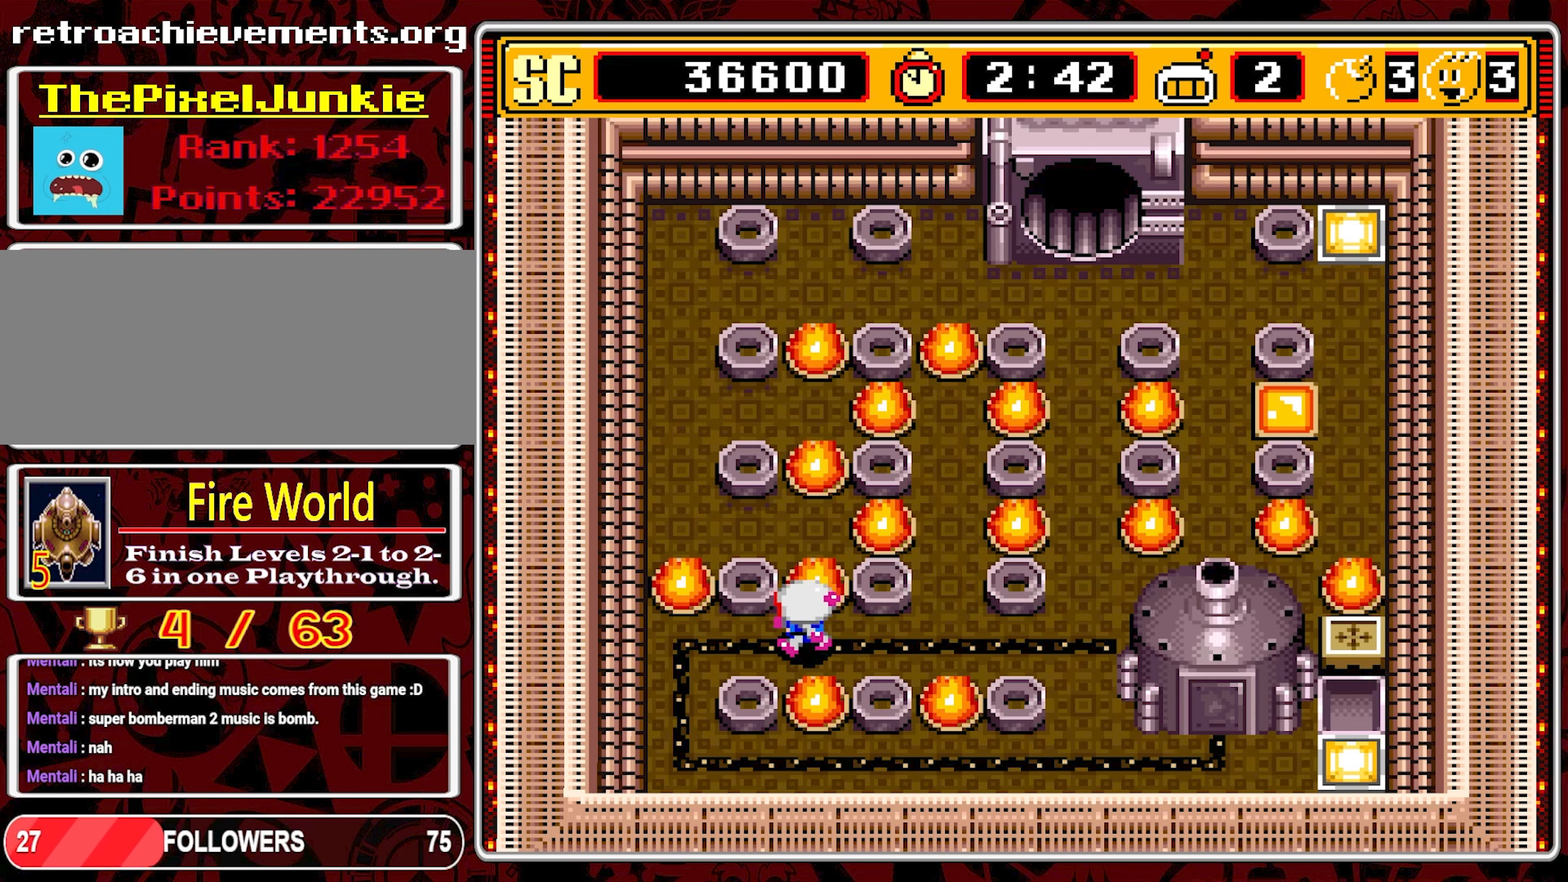
{"buttons": ["DPAD_DOWN"], "events": [[333, "DPAD_DOWN", "down"], [383, "DPAD_LEFT", "up"]]}
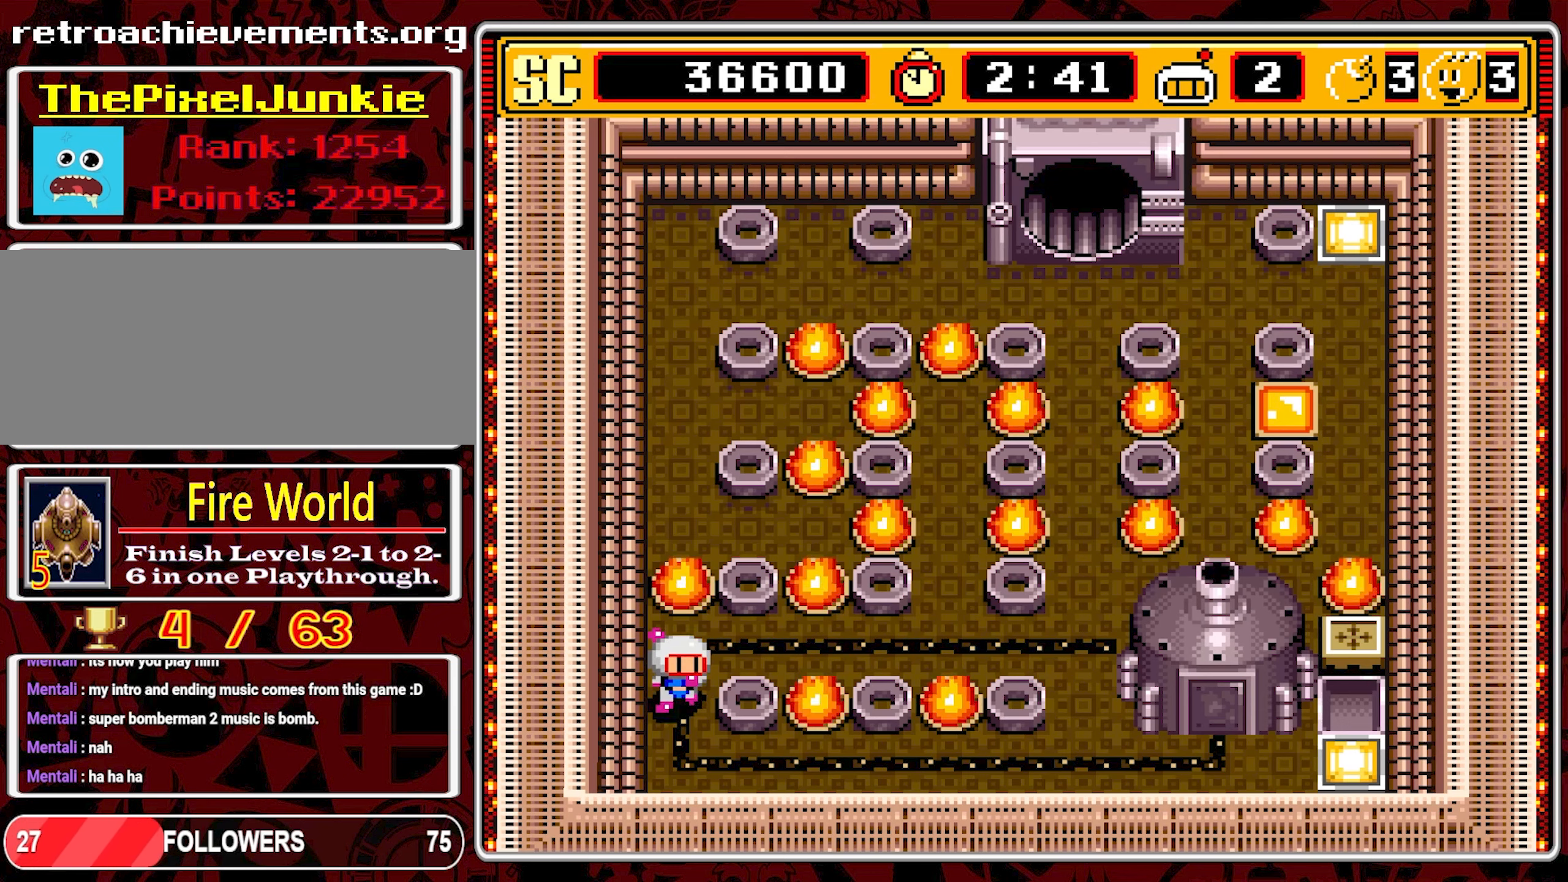
{"buttons": ["DPAD_RIGHT"], "events": [[217, "DPAD_RIGHT", "down"], [233, "DPAD_DOWN", "up"]]}
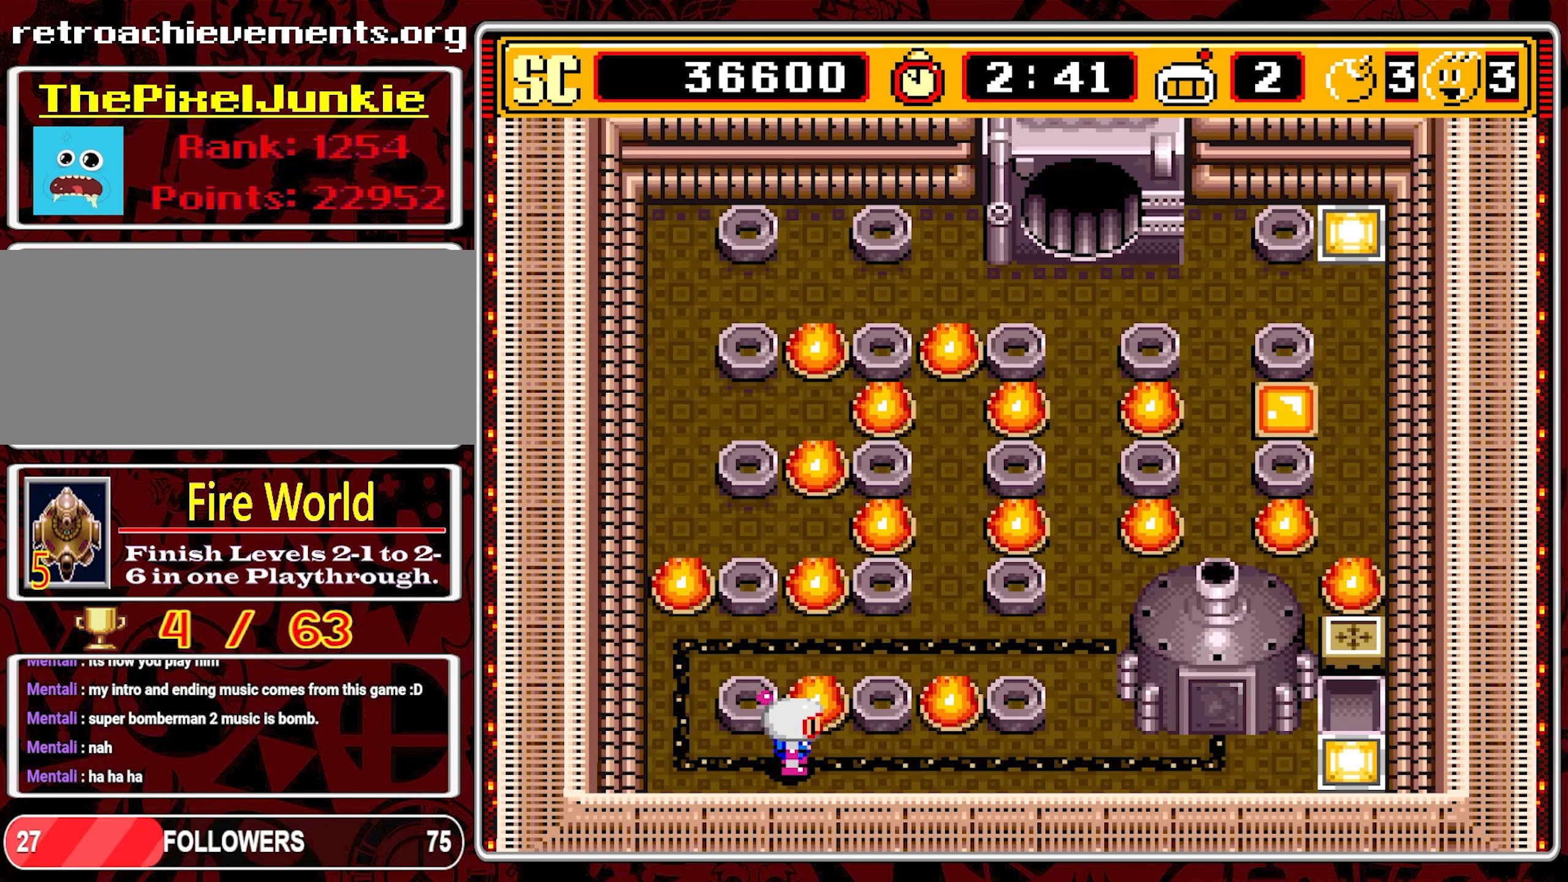
{"buttons": ["DPAD_RIGHT"], "events": []}
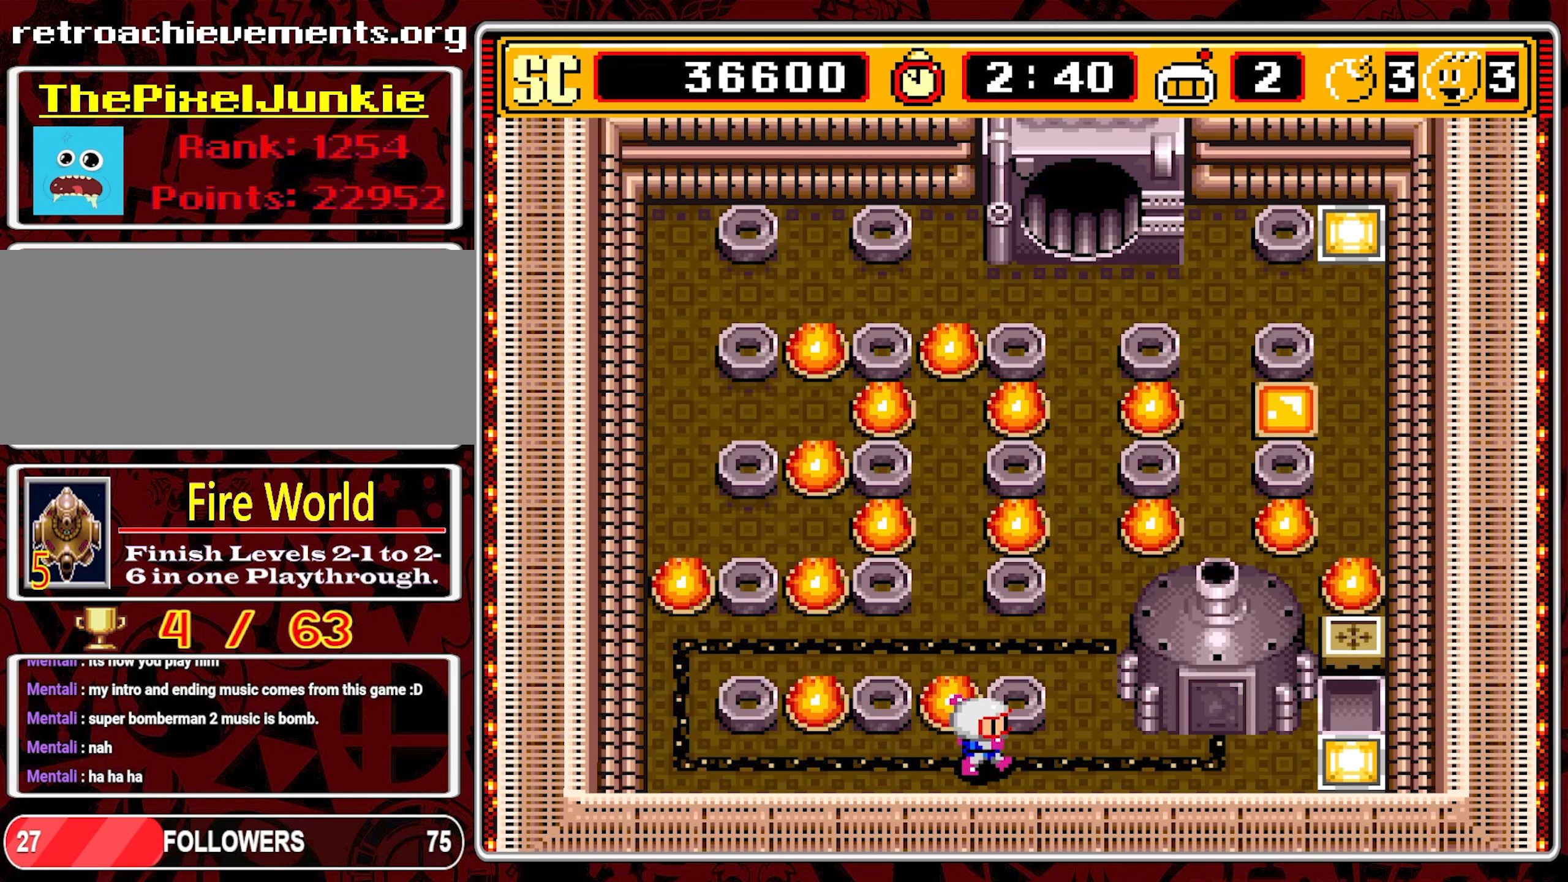
{"buttons": ["DPAD_RIGHT"], "events": []}
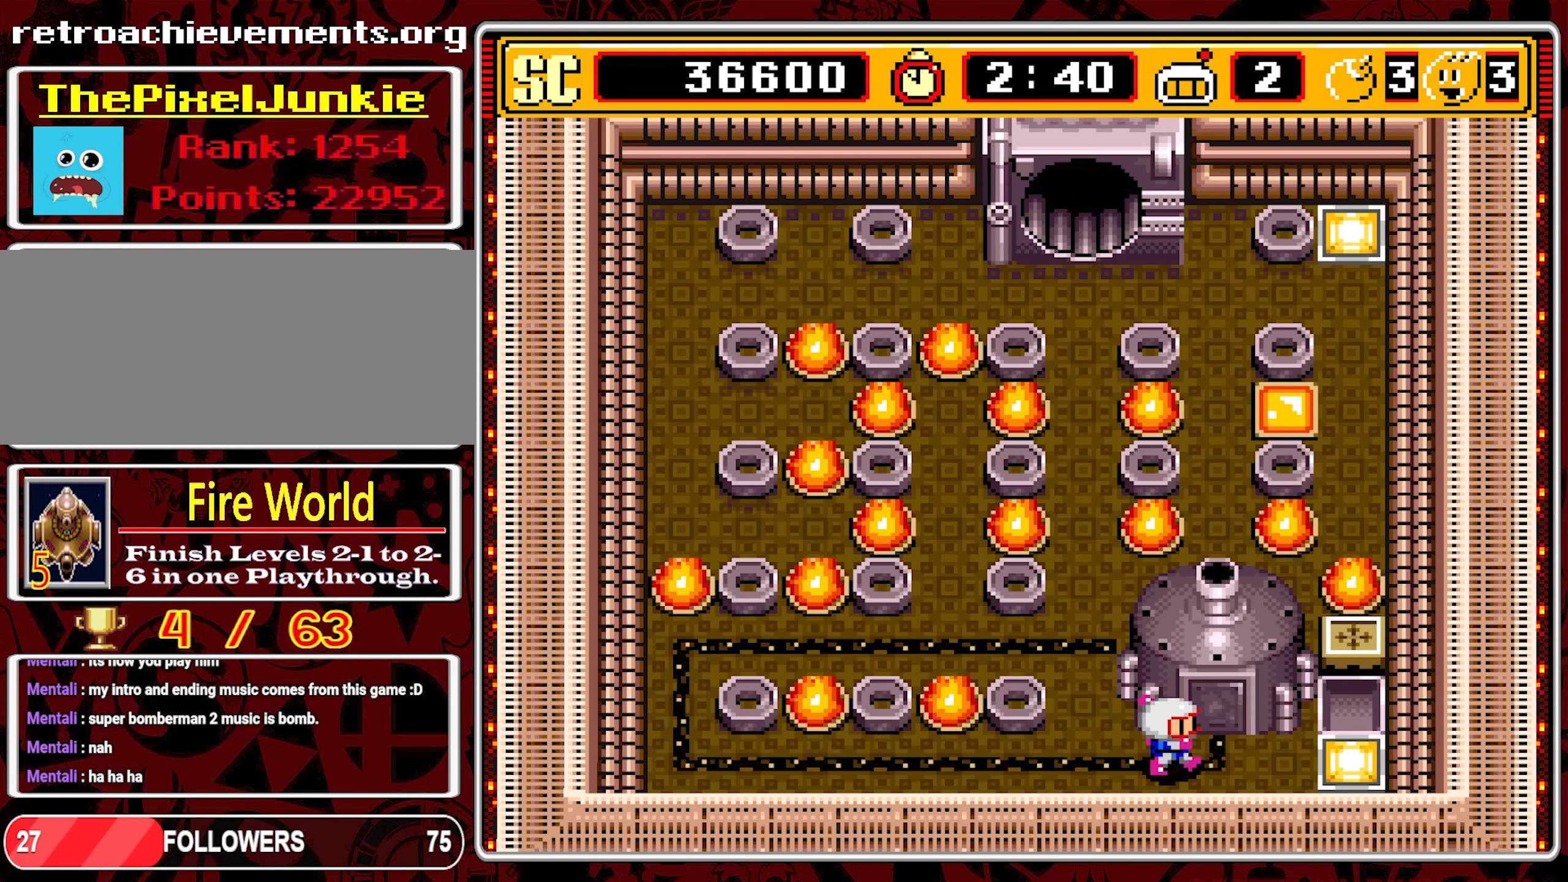
{"buttons": ["A"], "events": [[150, "DPAD_RIGHT", "up"], [150, "DPAD_UP", "down"], [283, "DPAD_UP", "up"], [500, "A", "down"]]}
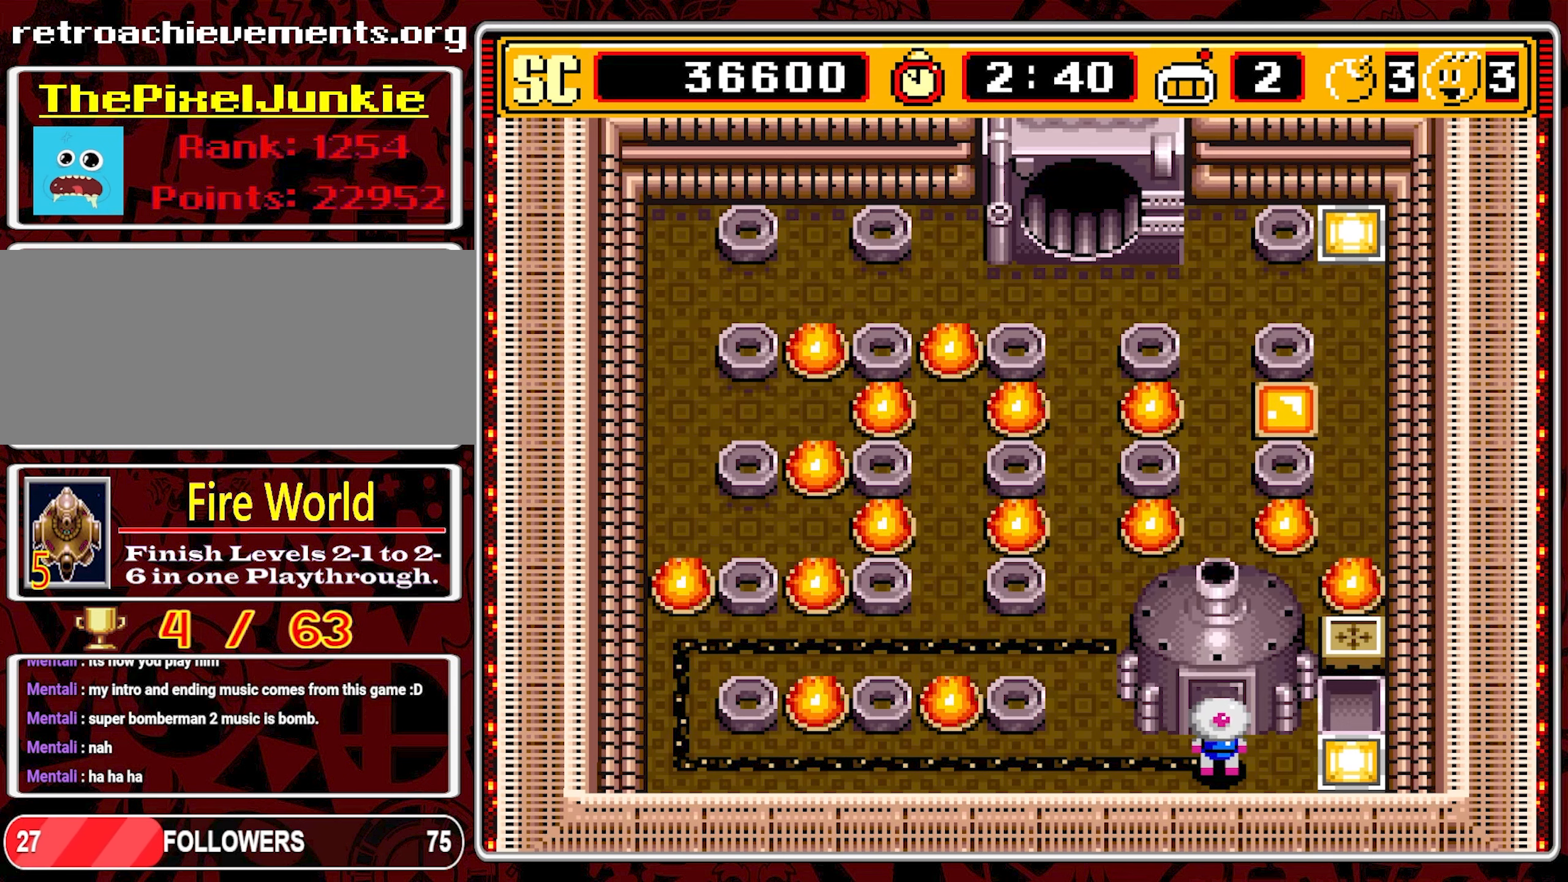
{"buttons": ["DPAD_LEFT"], "events": [[117, "A", "up"], [183, "DPAD_LEFT", "down"]]}
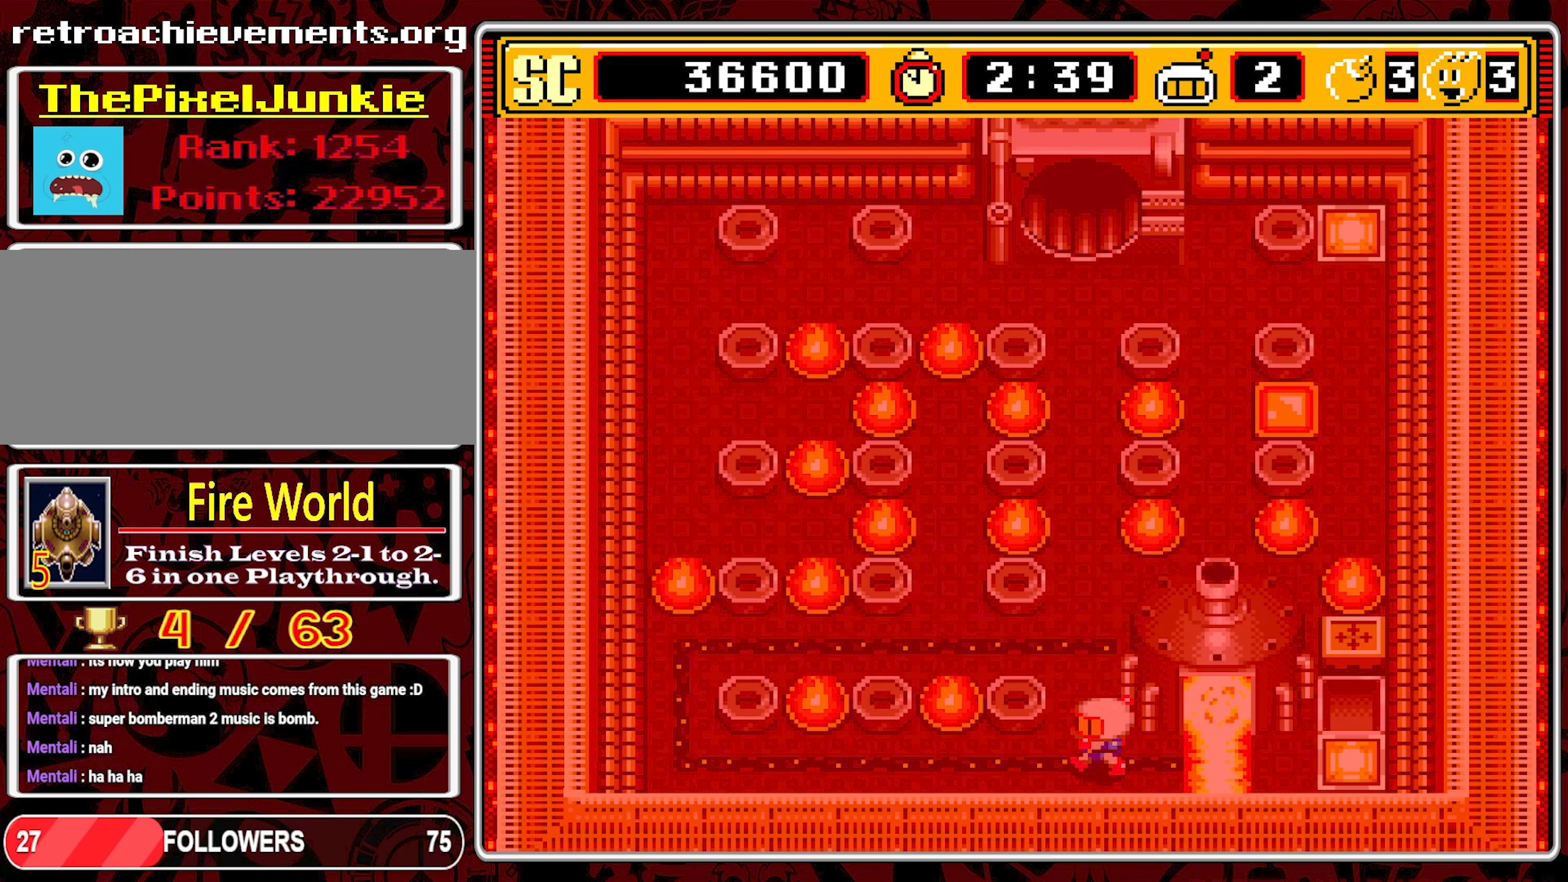
{"buttons": ["DPAD_UP"], "events": [[17, "DPAD_LEFT", "up"], [17, "DPAD_UP", "down"]]}
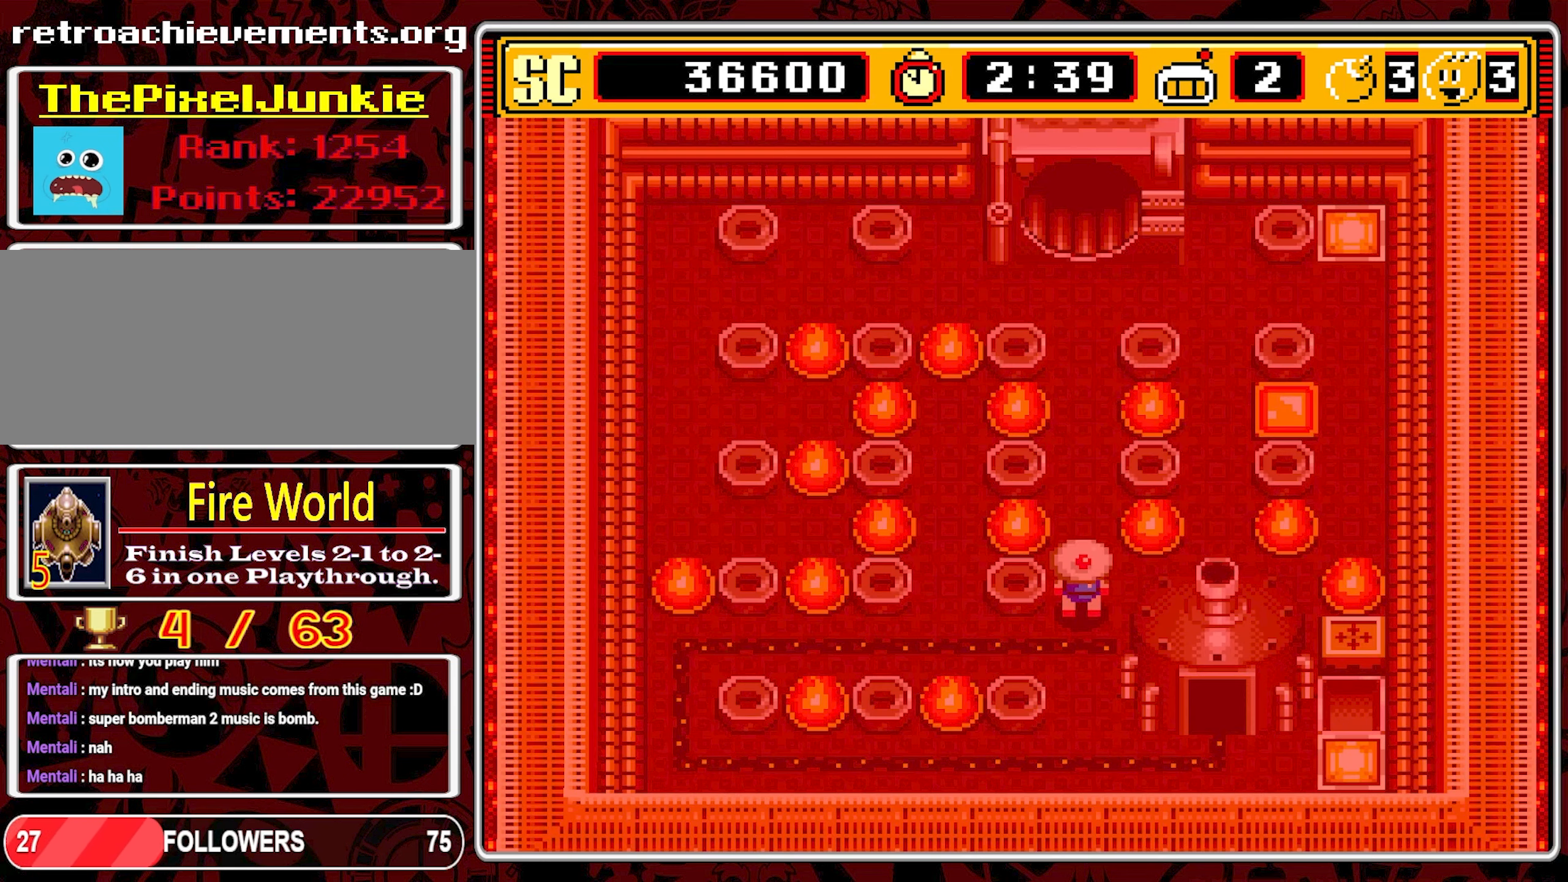
{"buttons": ["DPAD_UP"], "events": [[17, "DPAD_UP", "up"], [217, "DPAD_UP", "down"]]}
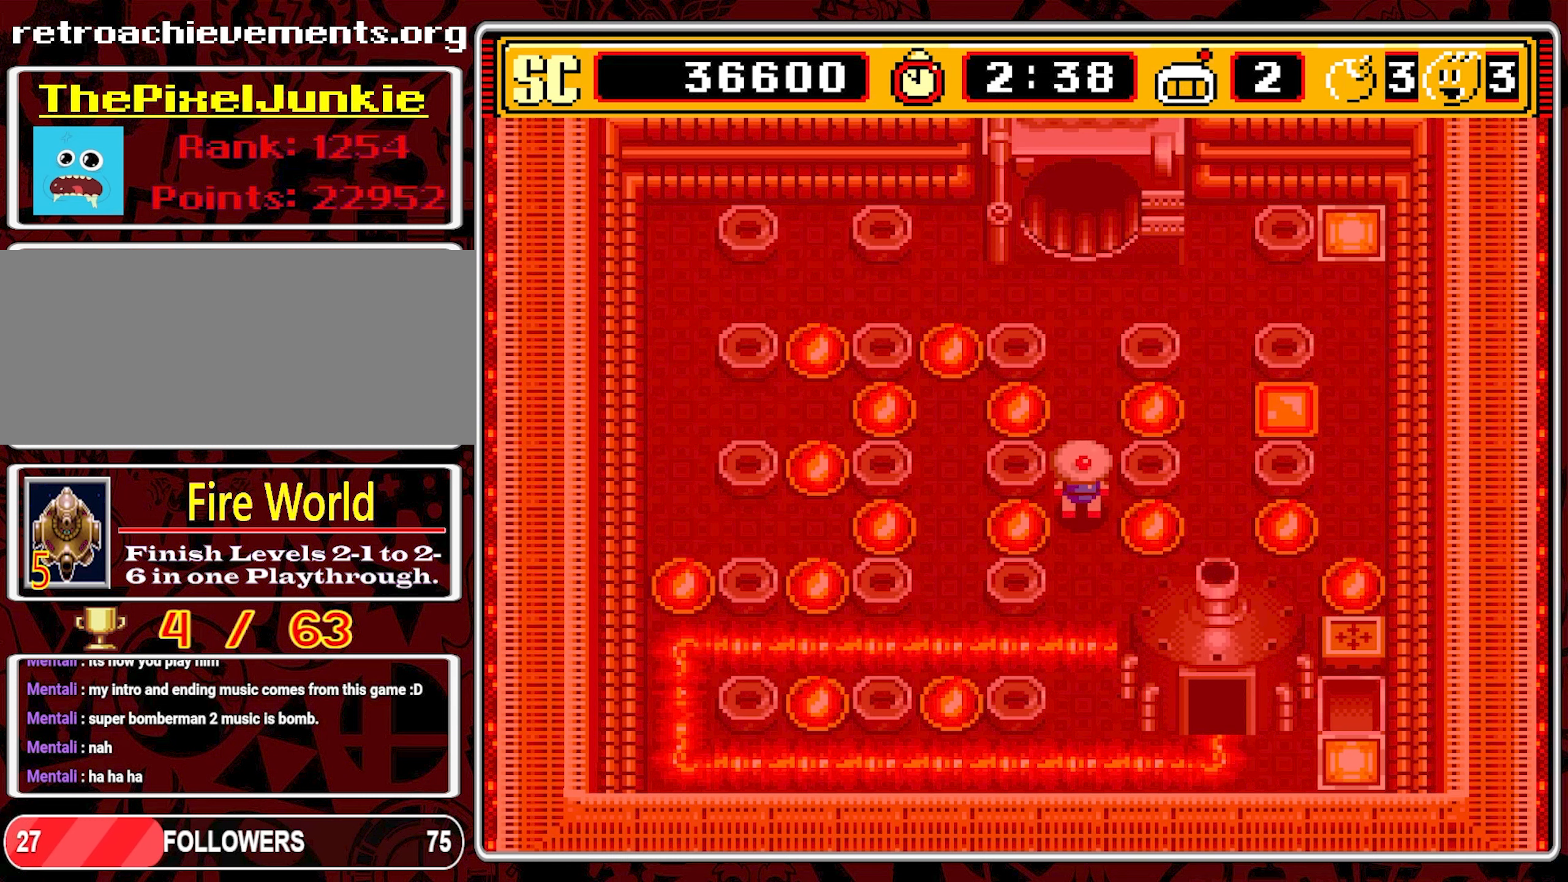
{"buttons": [], "events": [[150, "DPAD_UP", "up"]]}
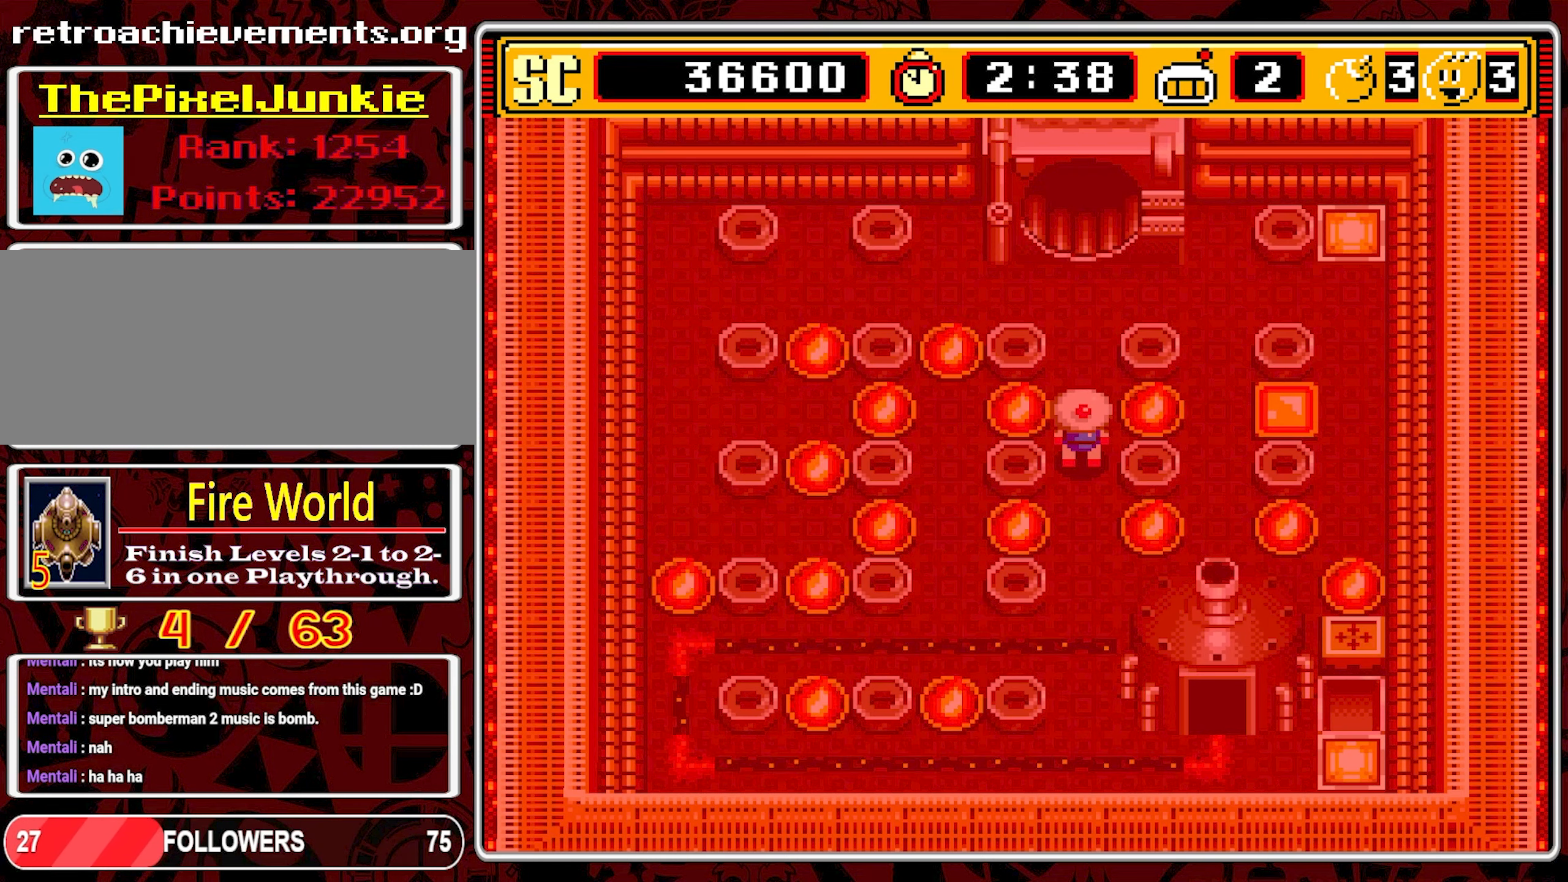
{"buttons": [], "events": []}
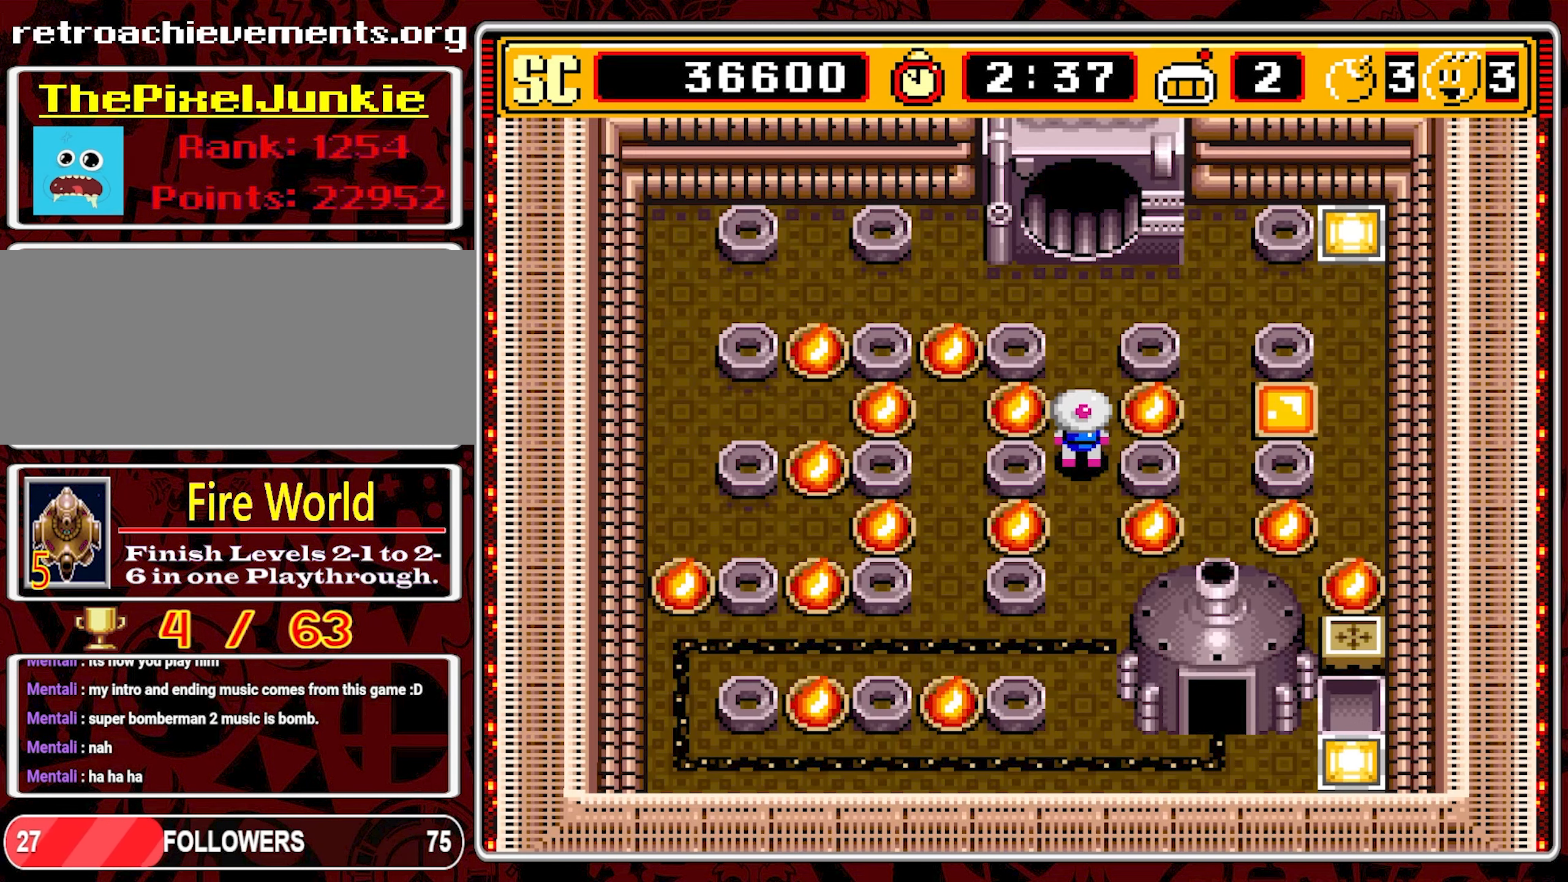
{"buttons": [], "events": []}
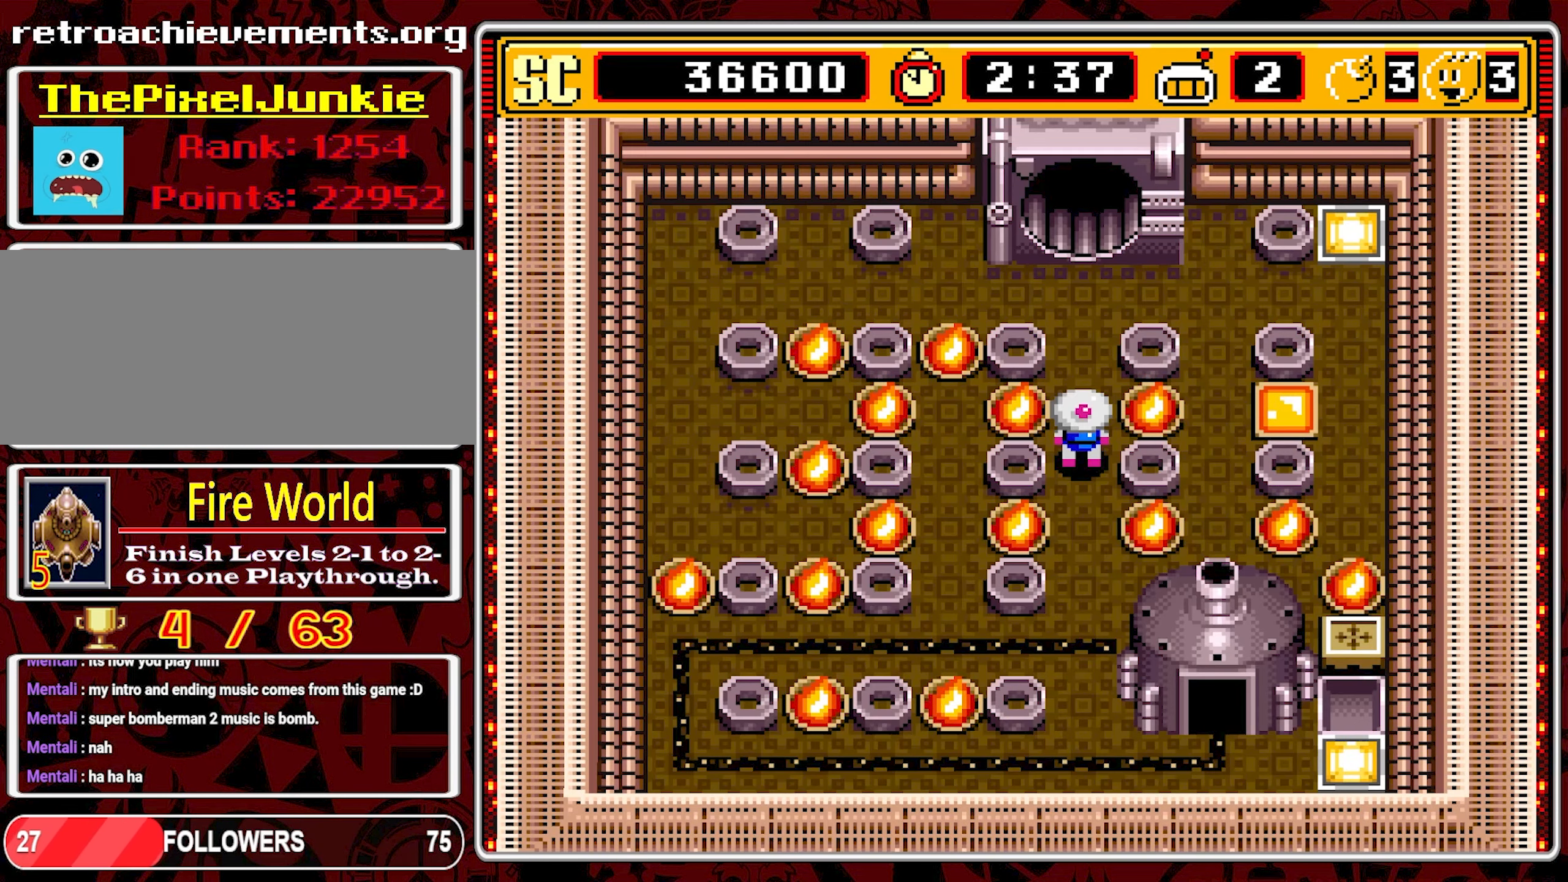
{"buttons": [], "events": []}
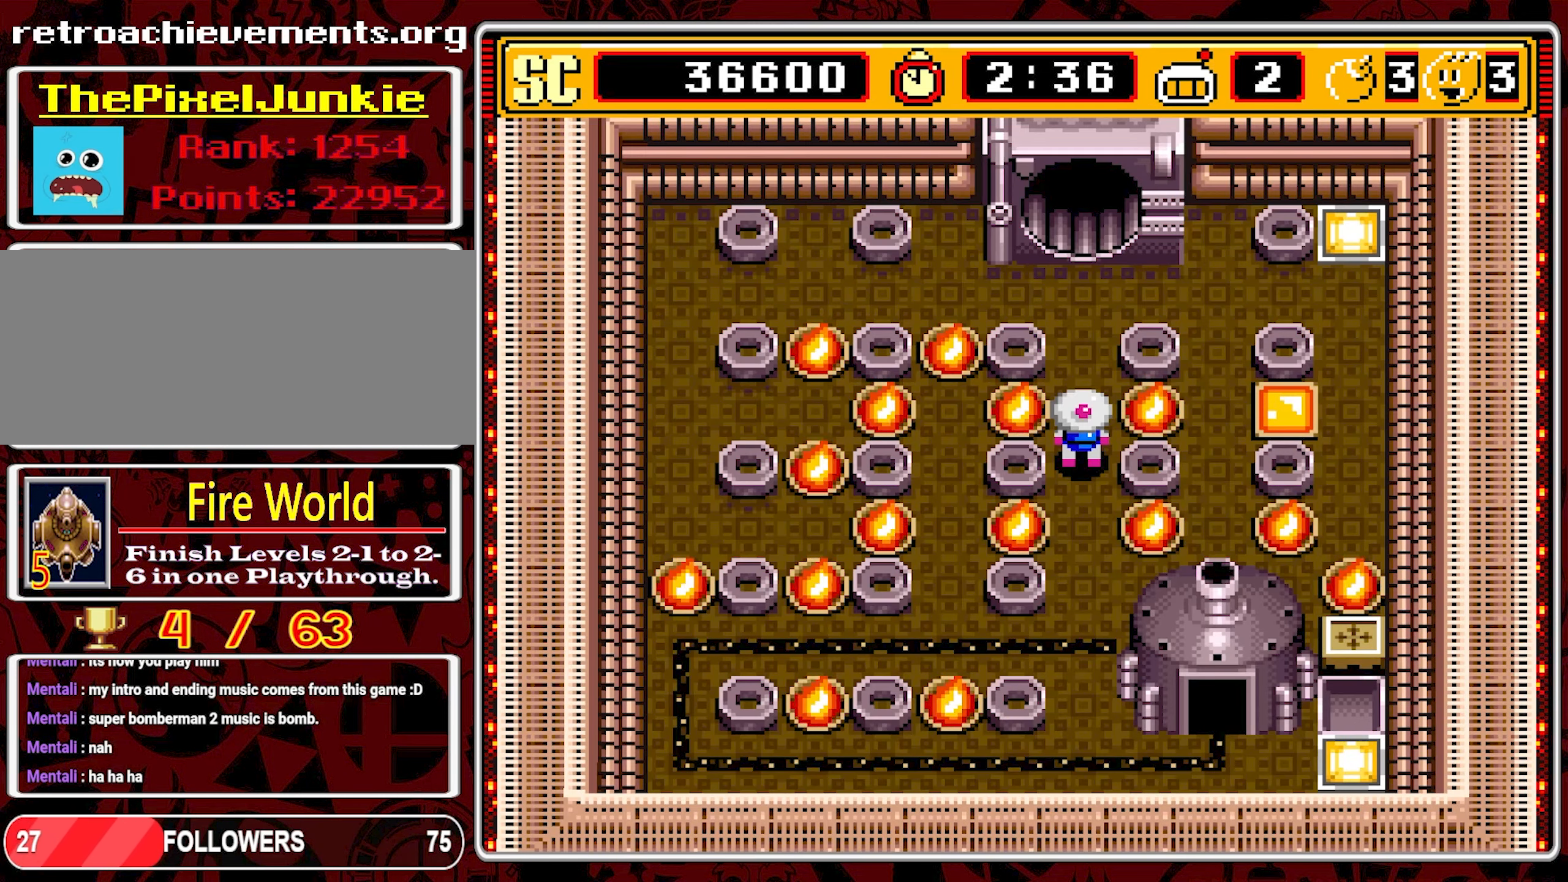
{"buttons": ["DPAD_UP"], "events": [[417, "DPAD_UP", "down"]]}
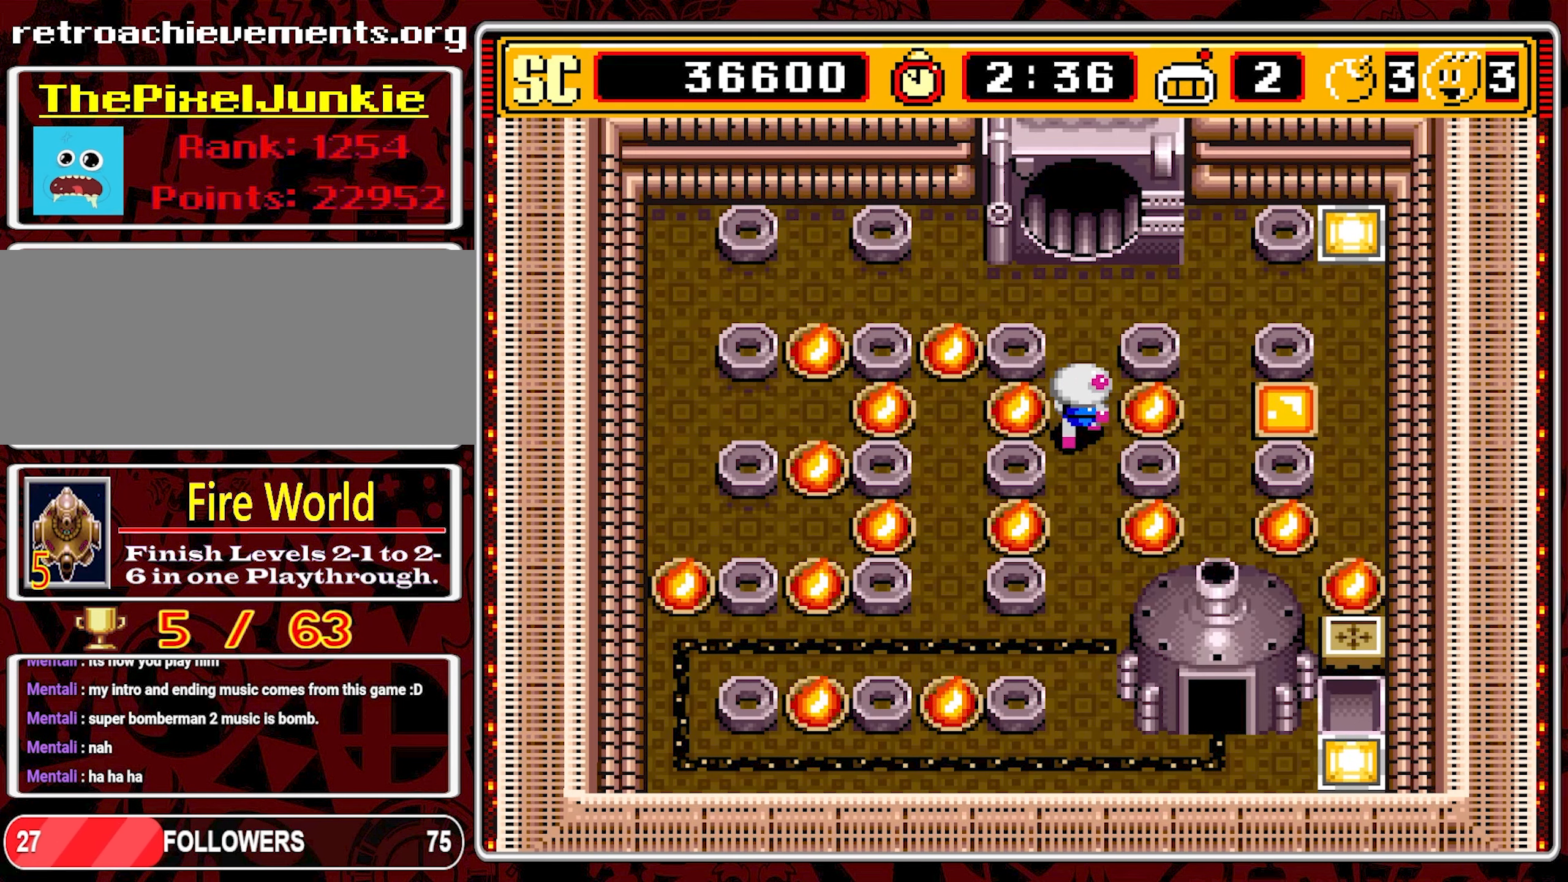
{"buttons": ["DPAD_UP"], "events": []}
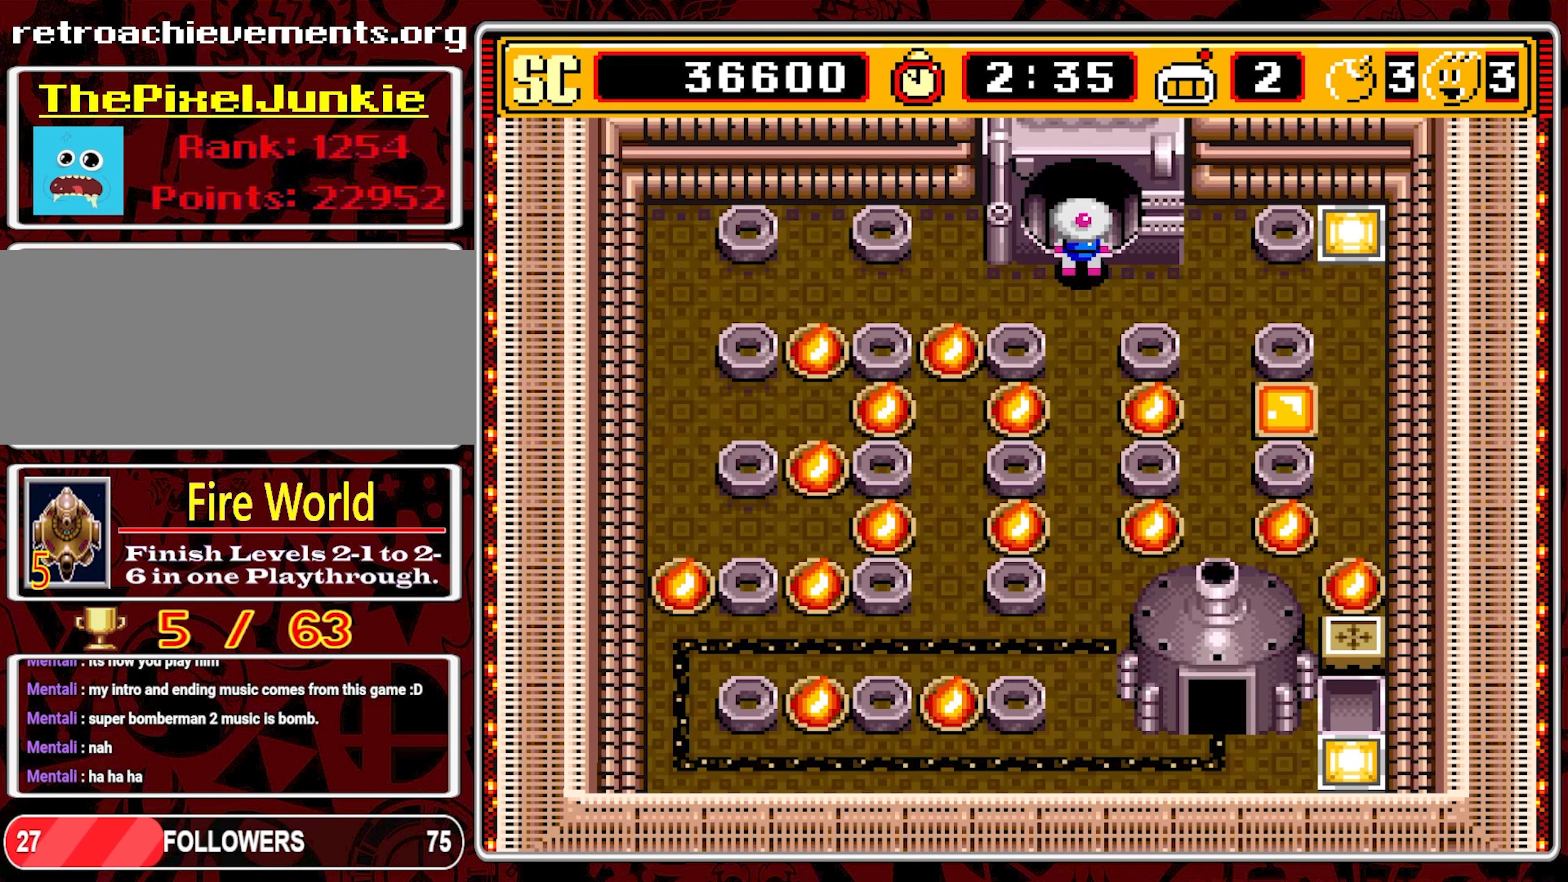
{"buttons": ["DPAD_UP"], "events": []}
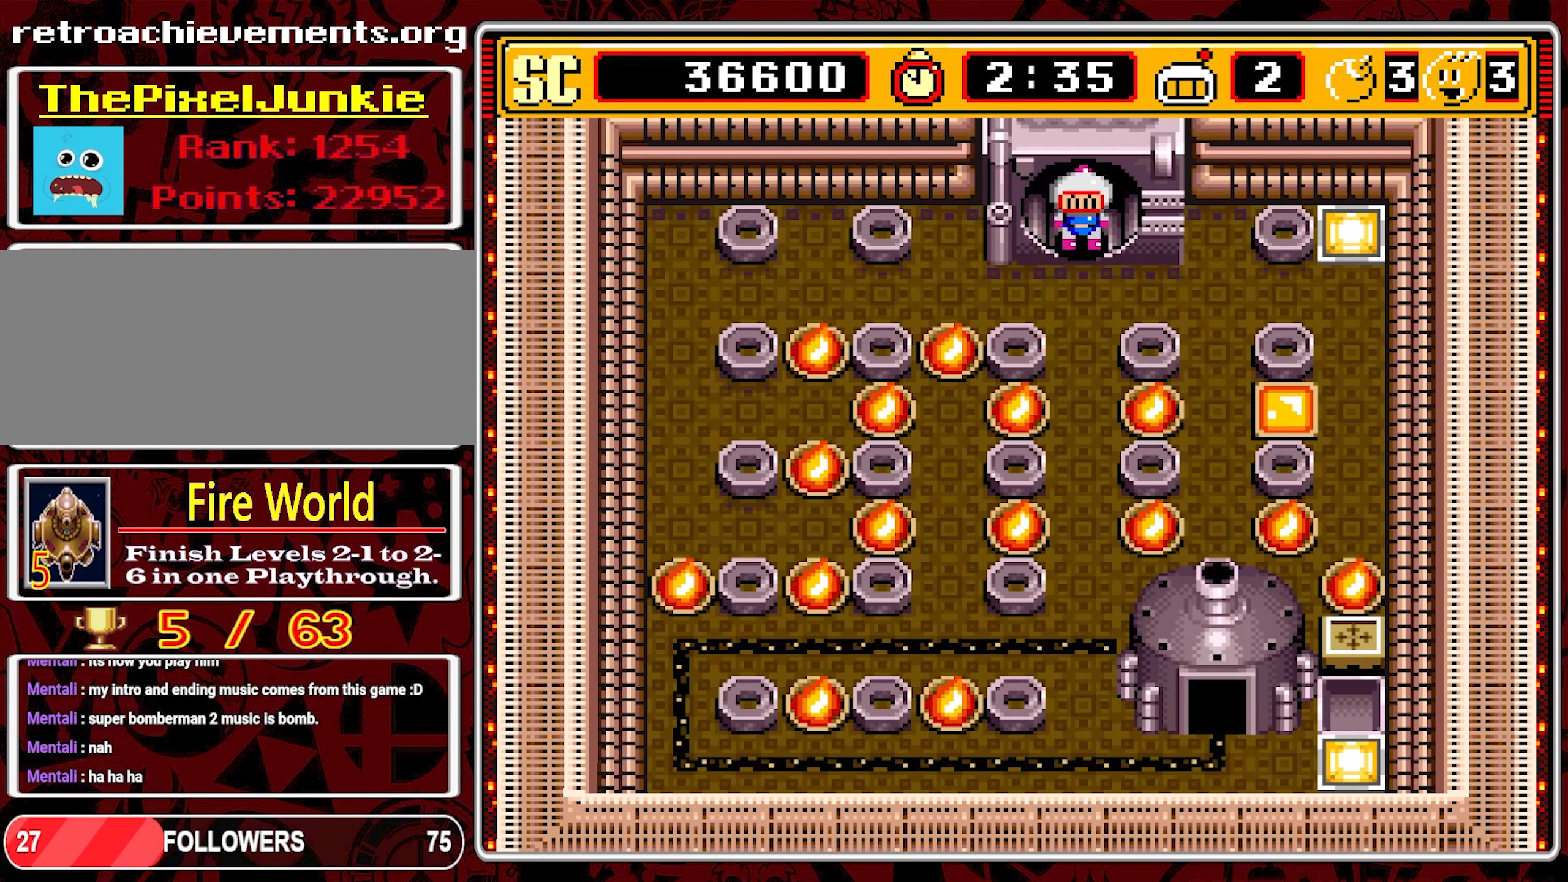
{"buttons": ["DPAD_UP"], "events": []}
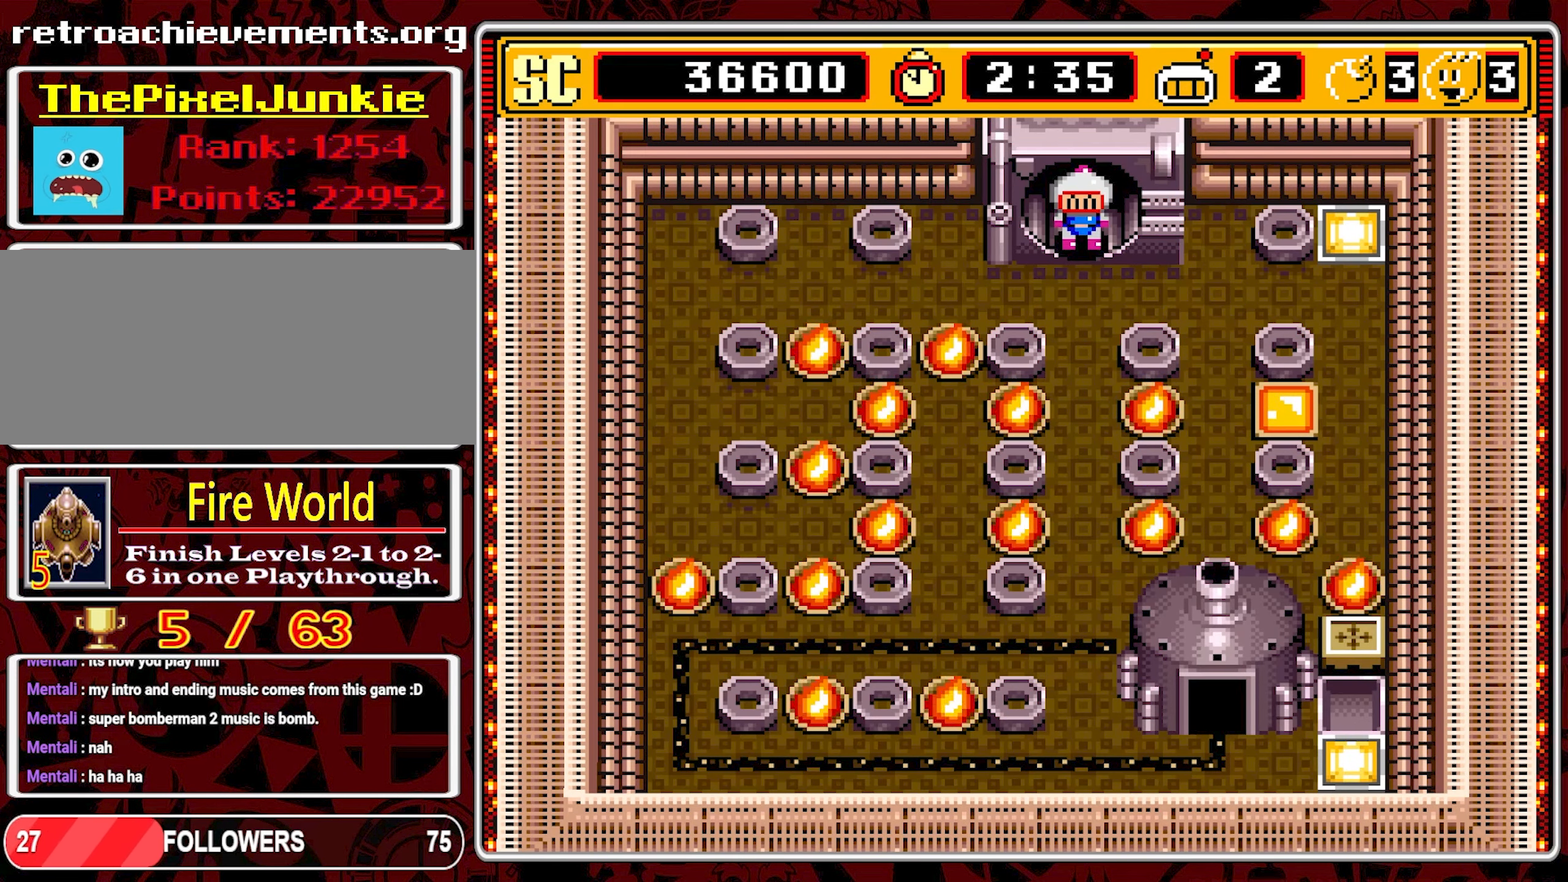
{"buttons": [], "events": [[184, "DPAD_UP", "up"]]}